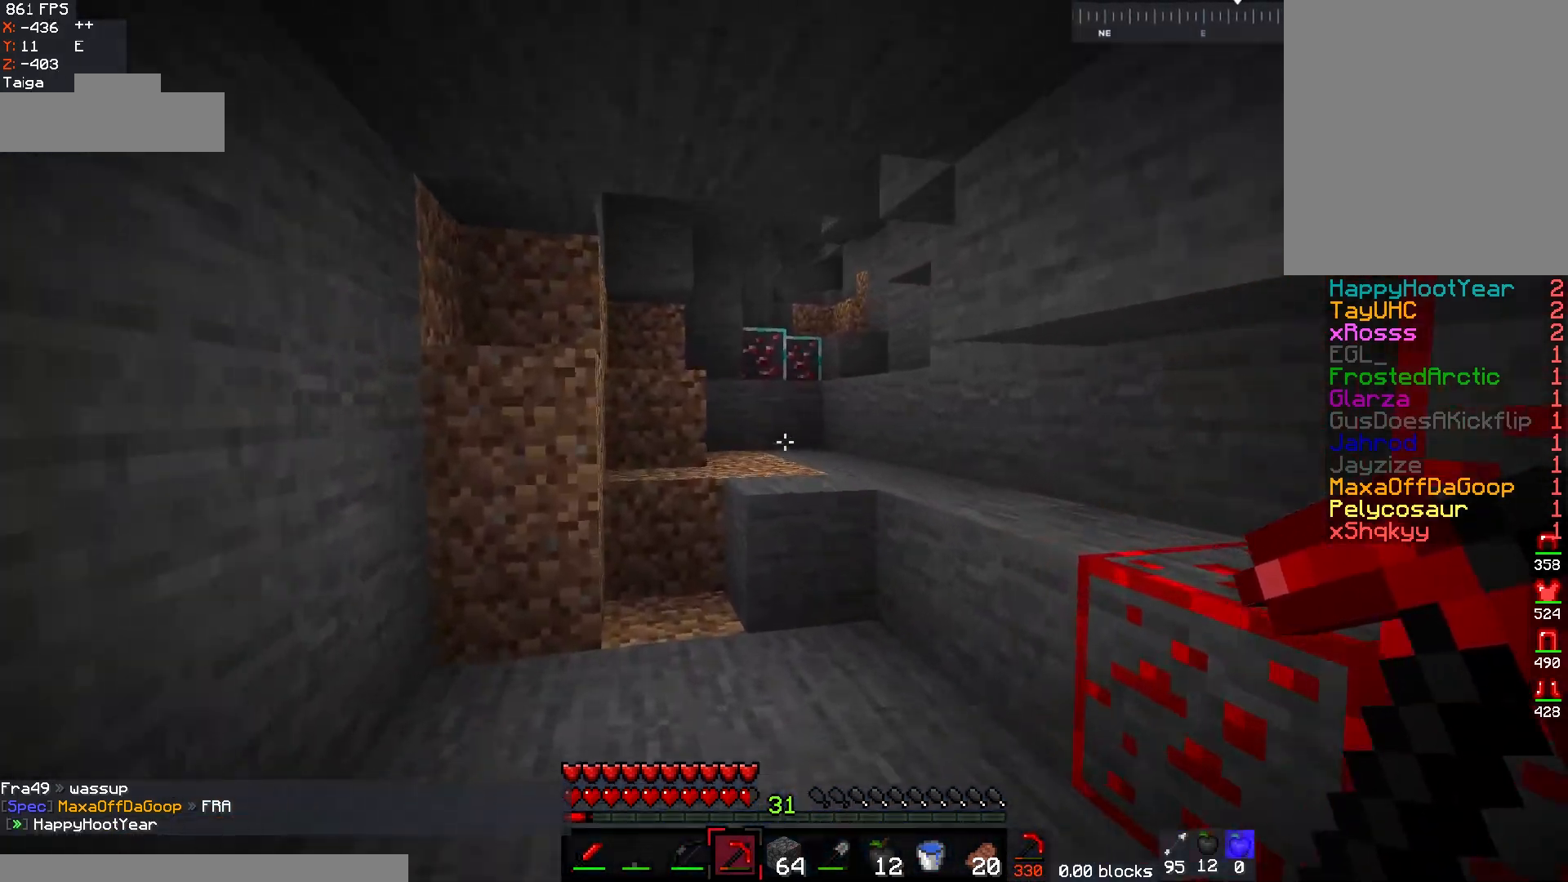
Gameplay with keyboard and mouse; each line is a JSON object with the keys and mouse buttons held at the frame after it. "events" lists presses ("down") and releases ("up") of "a", "d", "s", "w", "mouse_left" and "mouse_right" between this image and that frame as [ms after this image, input, new state], when the widget could be followed in between. "mouse_left", "mouse_right" = the "left", "right" buttons of the "mouse" list. No other keys are recorded. Fast repeated clicks can show as one long hold. Mouse movement is not recorded.
{"keys": ["d", "w"], "mouse": [], "events": [[500, "d", "down"]]}
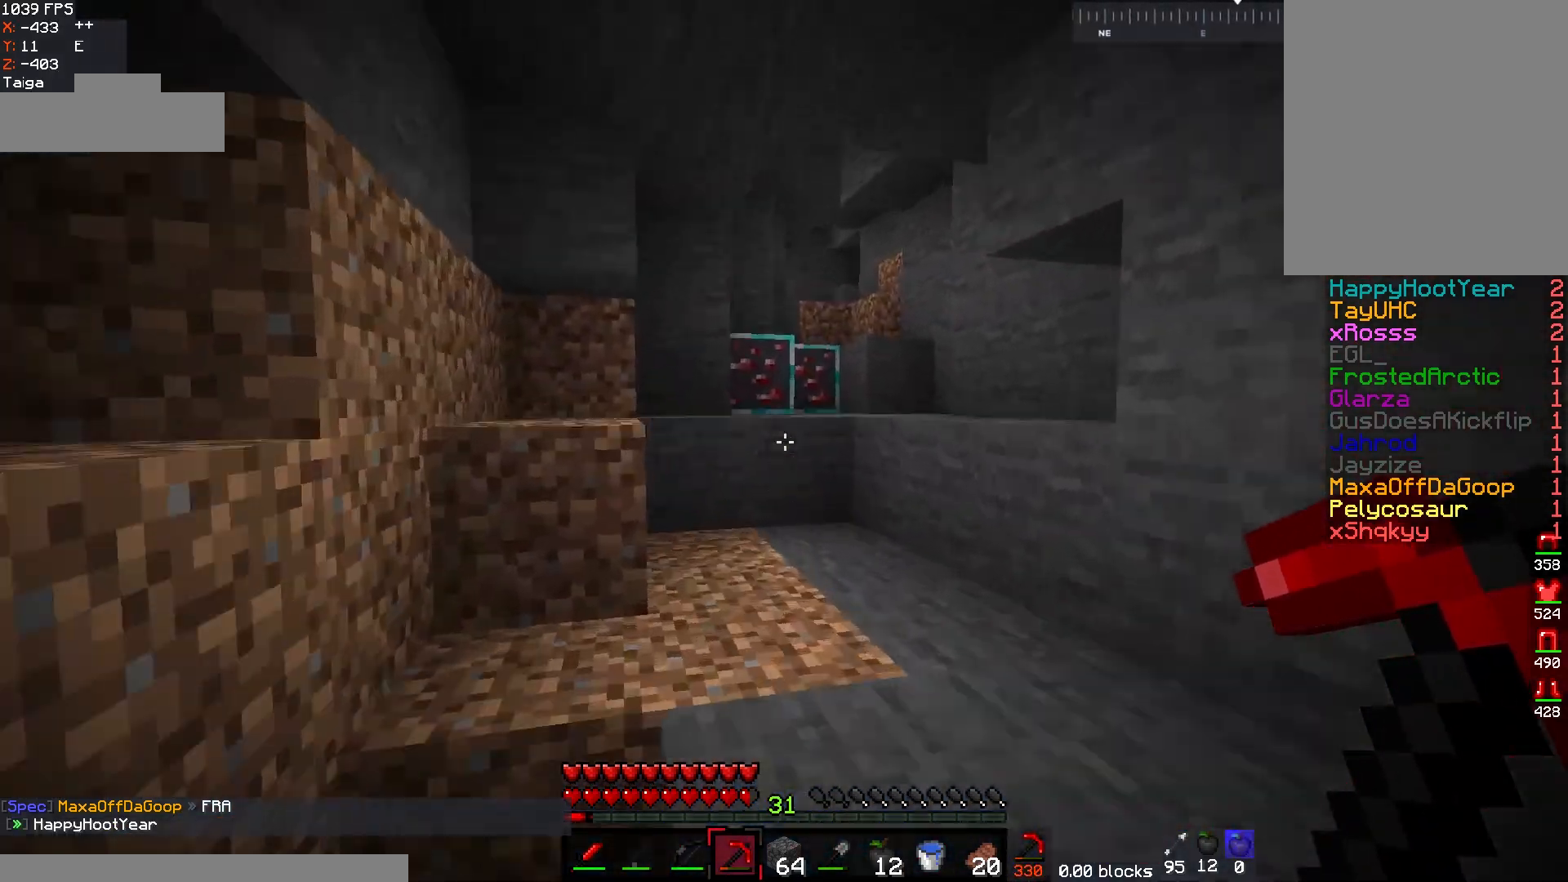
{"keys": ["w"], "mouse": [], "events": [[183, "d", "up"]]}
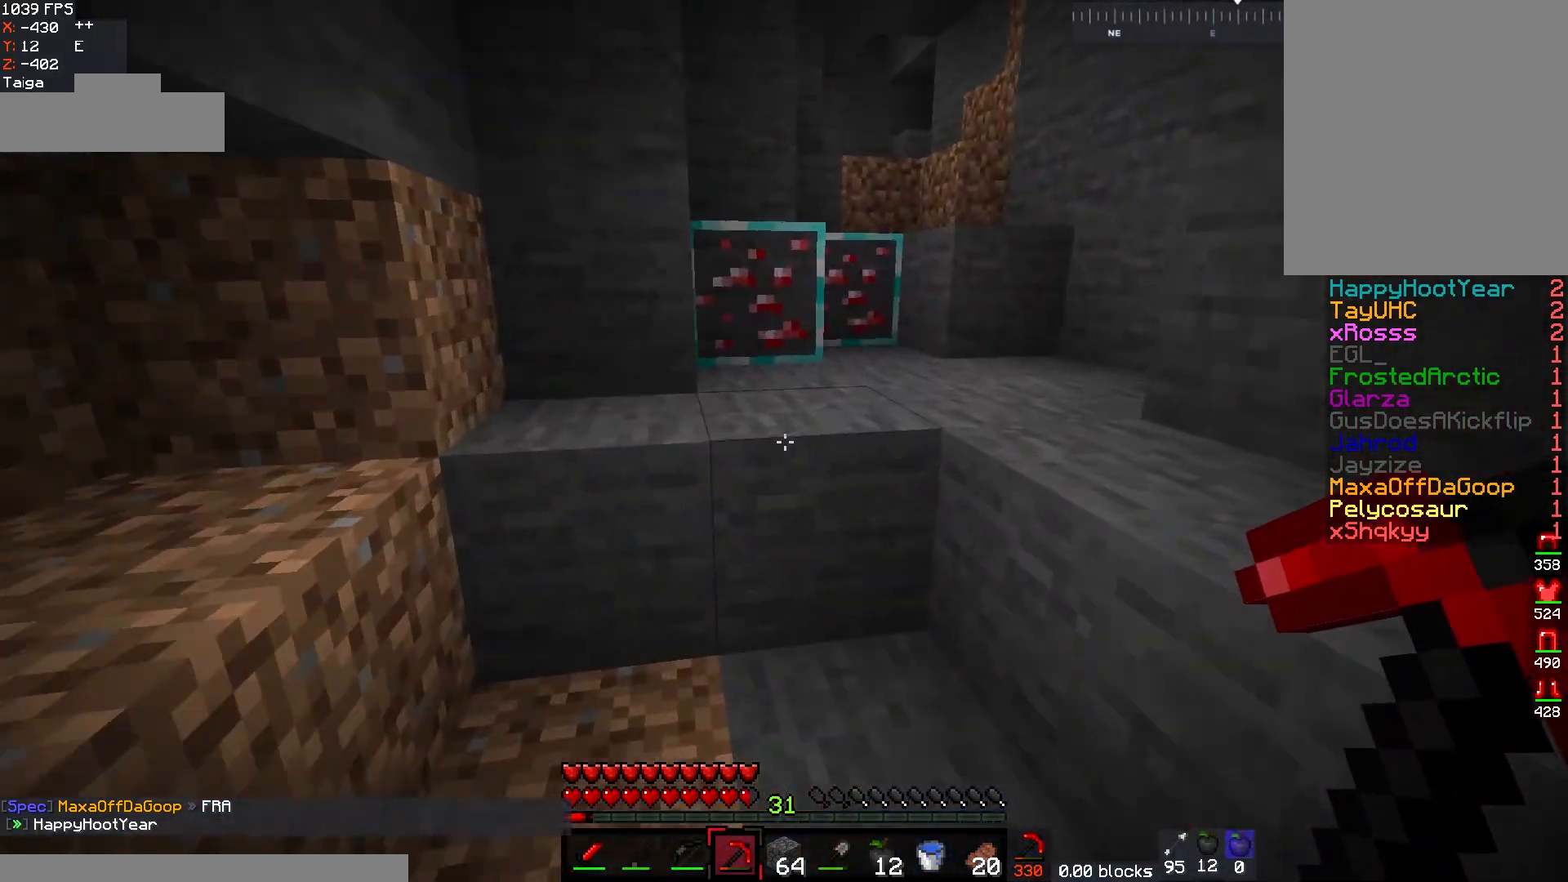
{"keys": [], "mouse": ["left"], "events": [[250, "mouse_left", "down"], [400, "w", "up"]]}
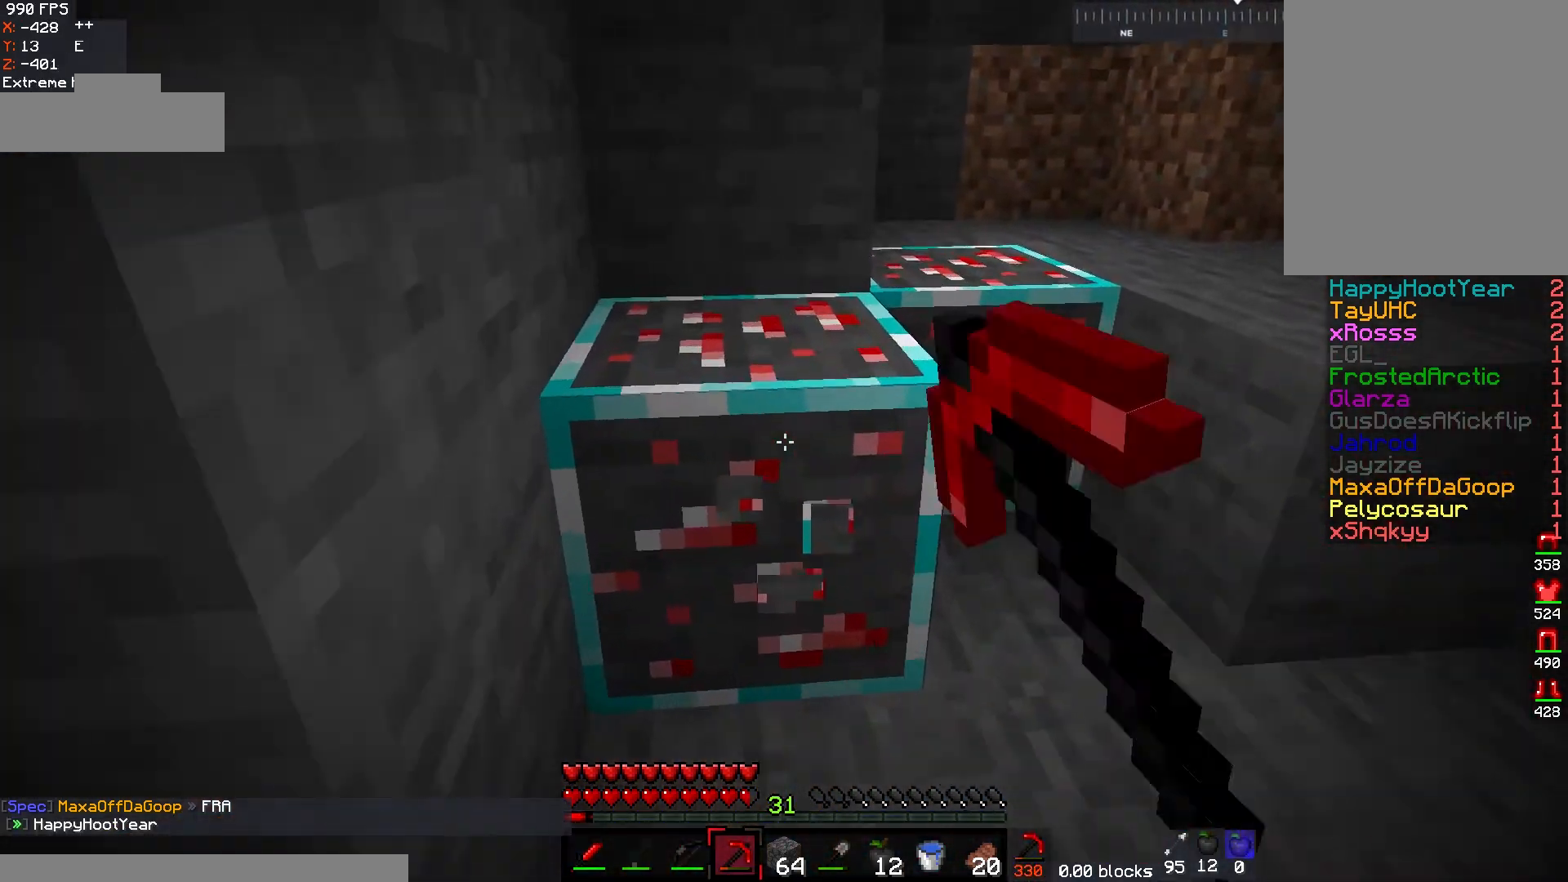
{"keys": ["w"], "mouse": ["left"], "events": [[283, "w", "down"]]}
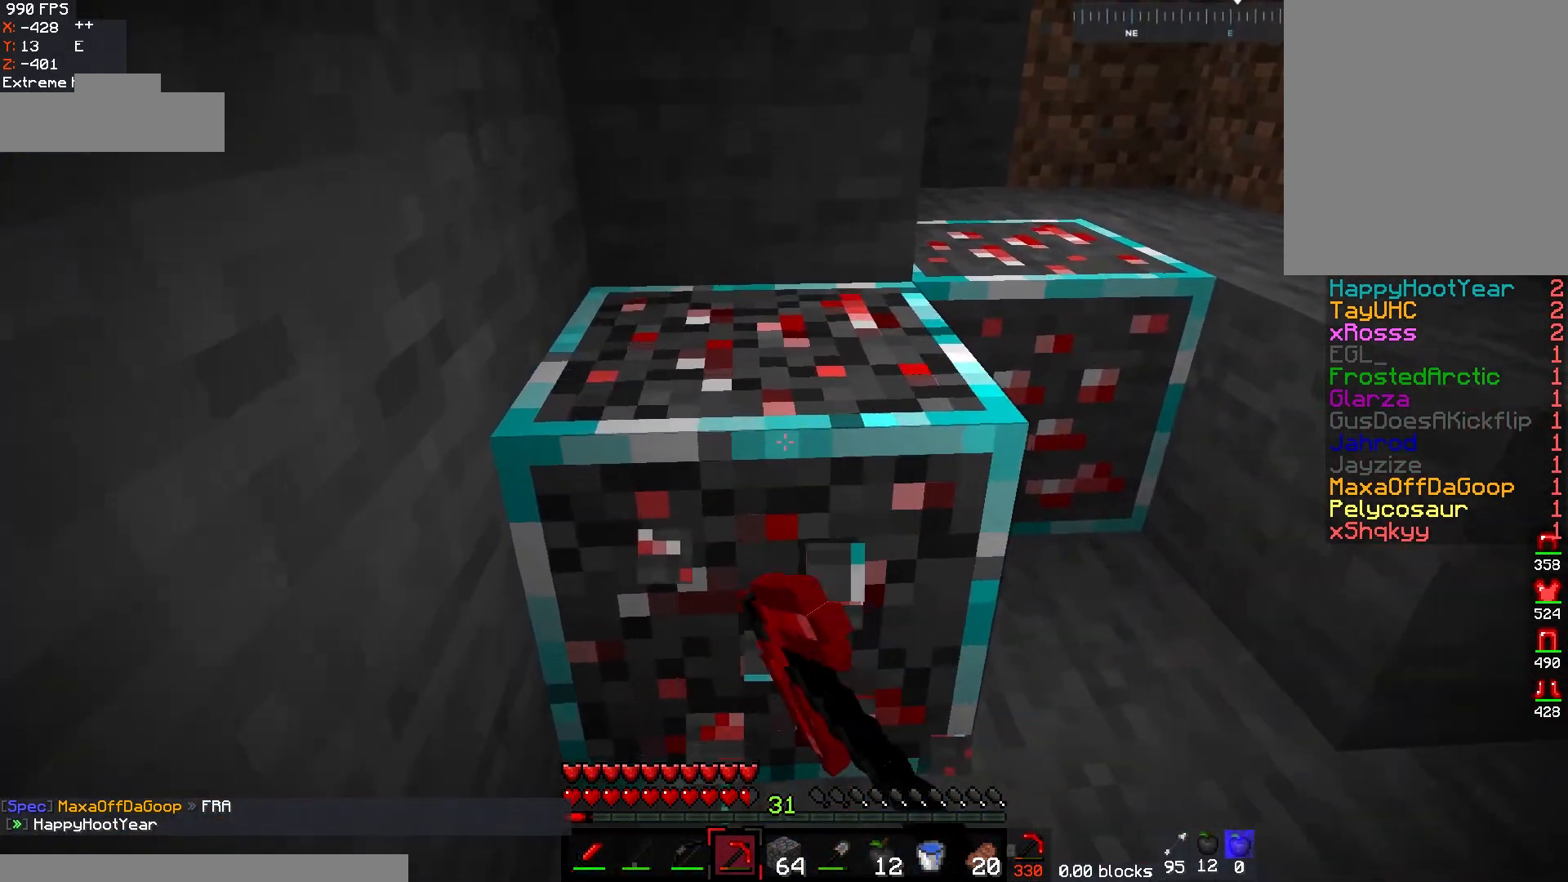
{"keys": ["w"], "mouse": ["left"], "events": [[200, "d", "down"], [400, "d", "up"]]}
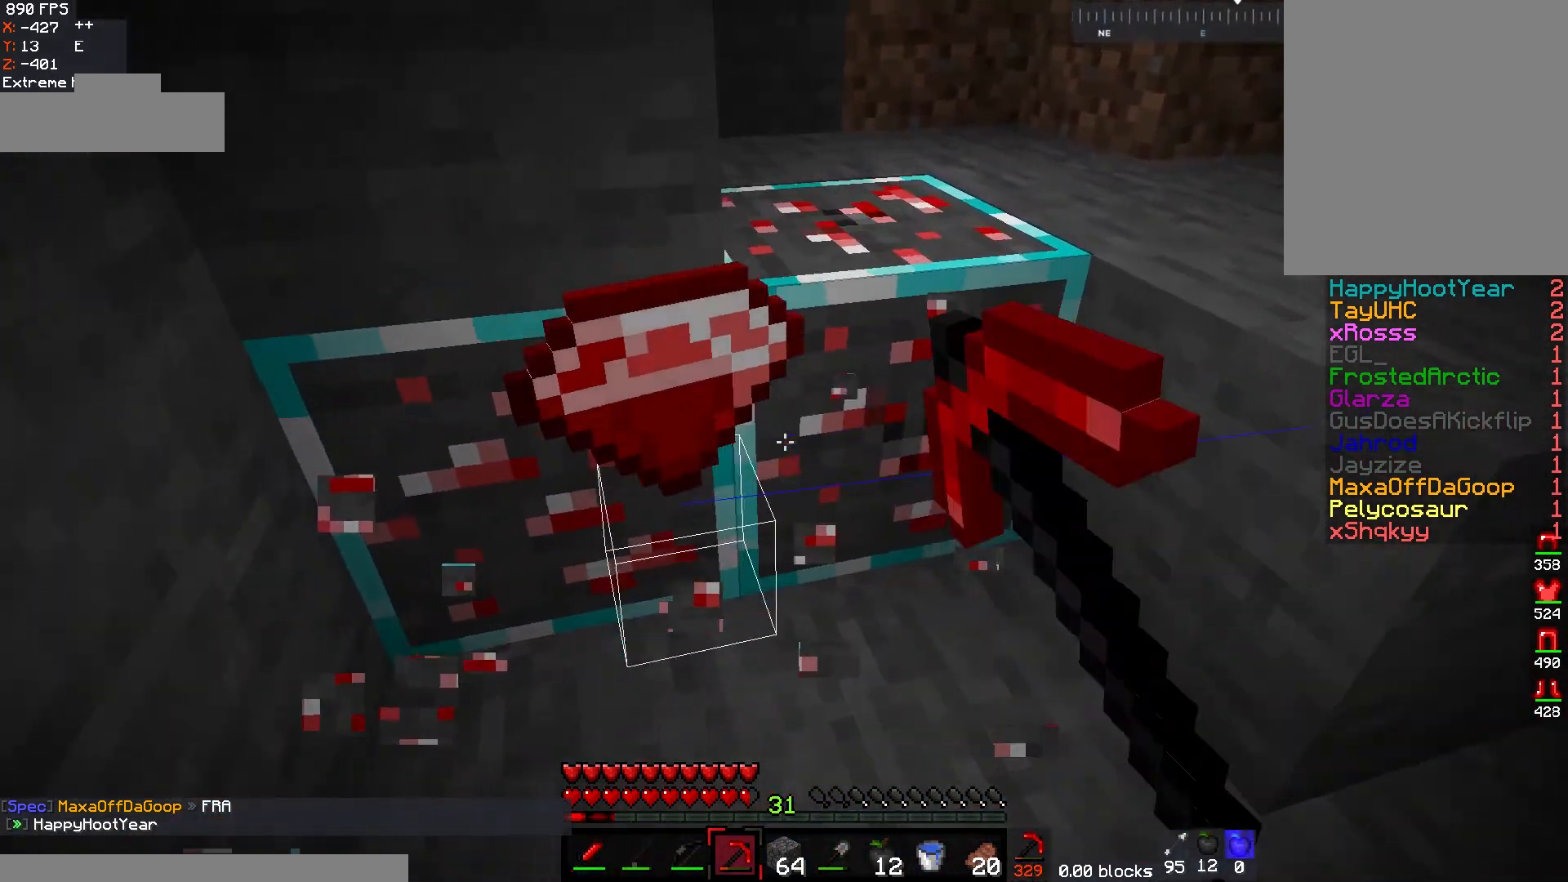
{"keys": [], "mouse": ["left"], "events": [[200, "w", "up"]]}
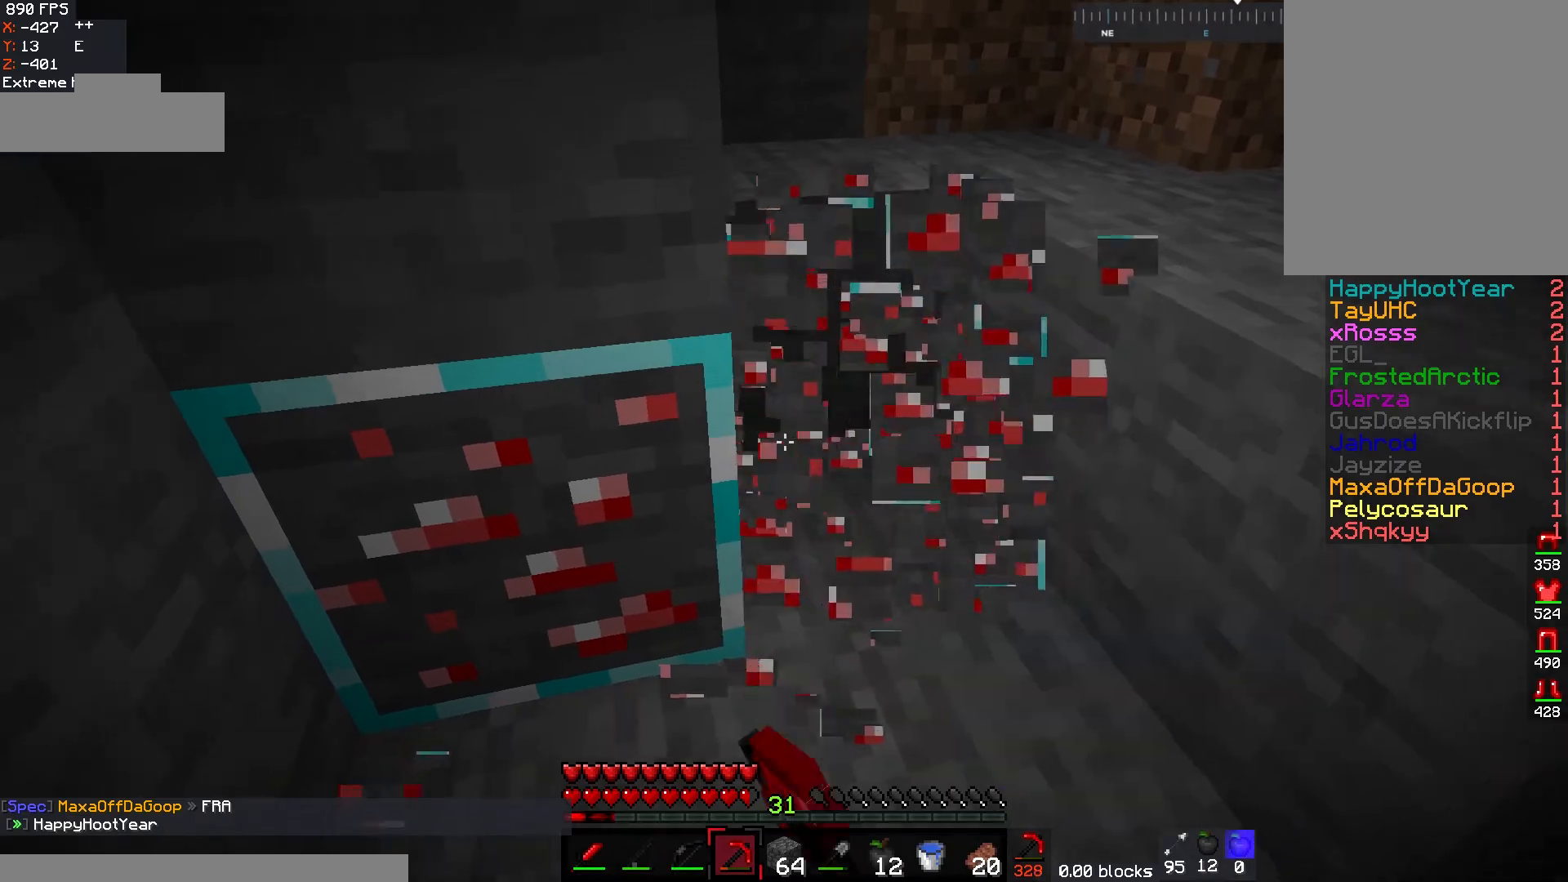
{"keys": ["d", "w"], "mouse": ["left"], "events": [[100, "d", "down"], [167, "w", "down"]]}
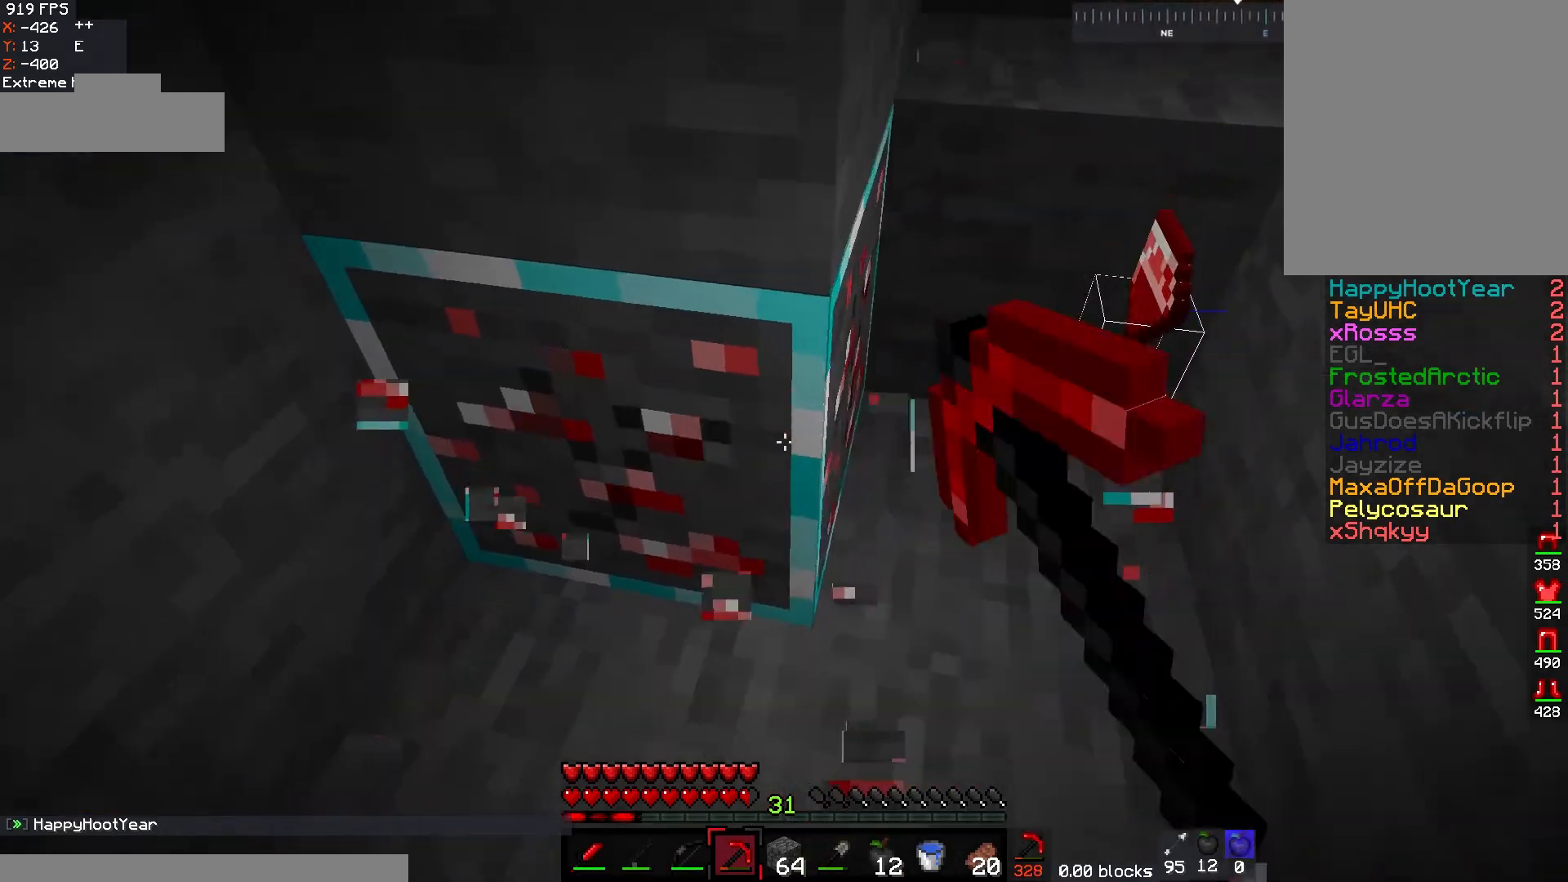
{"keys": ["w"], "mouse": ["left"], "events": [[17, "d", "up"], [17, "w", "up"], [217, "w", "down"]]}
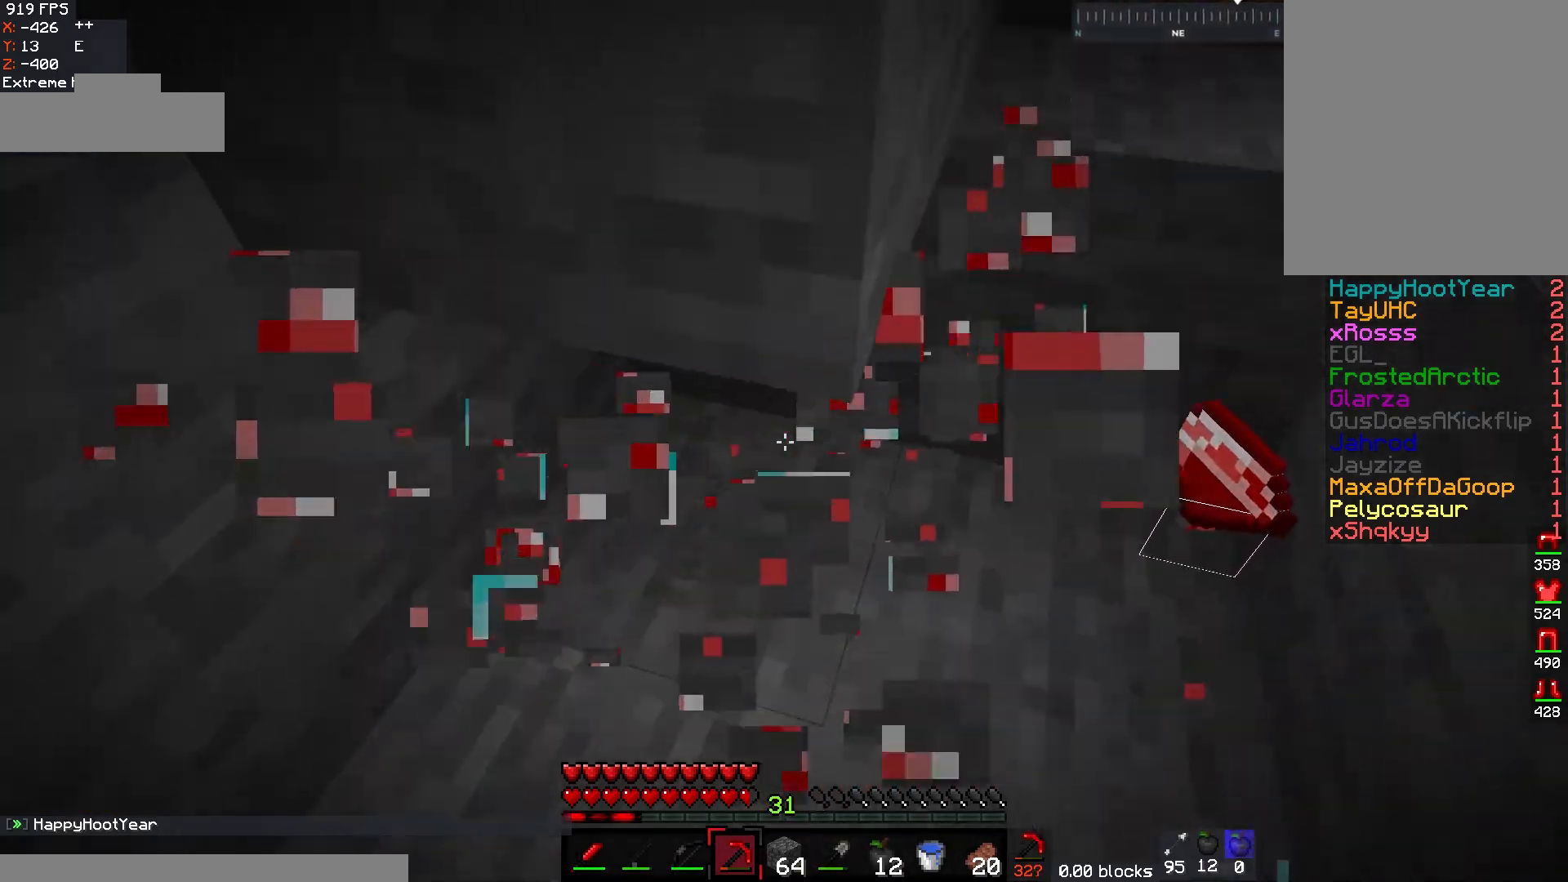
{"keys": ["w"], "mouse": ["left"], "events": [[50, "w", "up"], [283, "w", "down"]]}
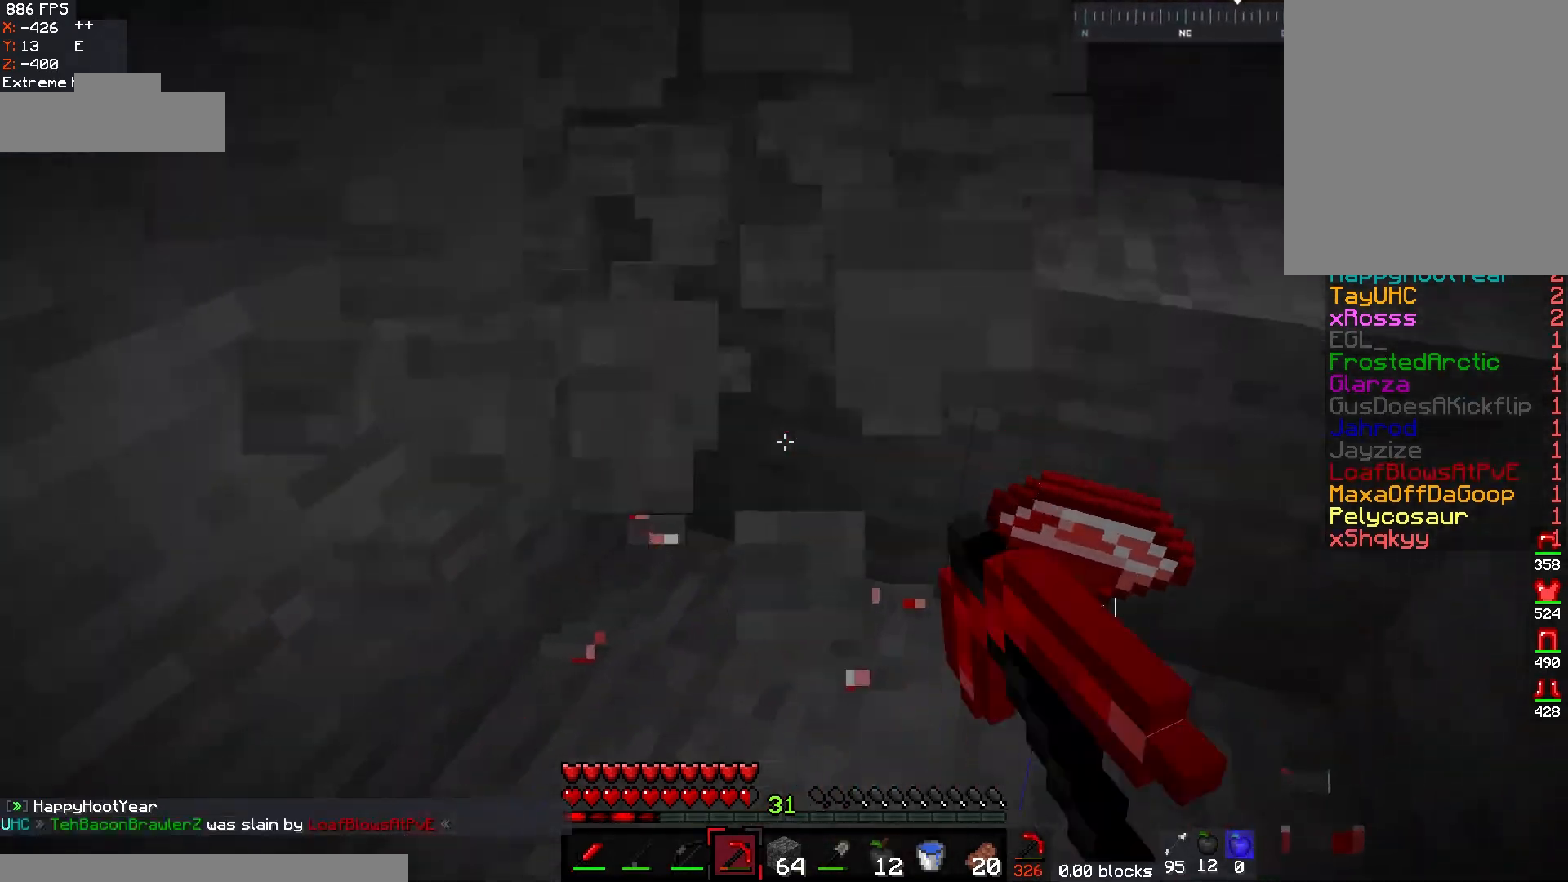
{"keys": [], "mouse": []}
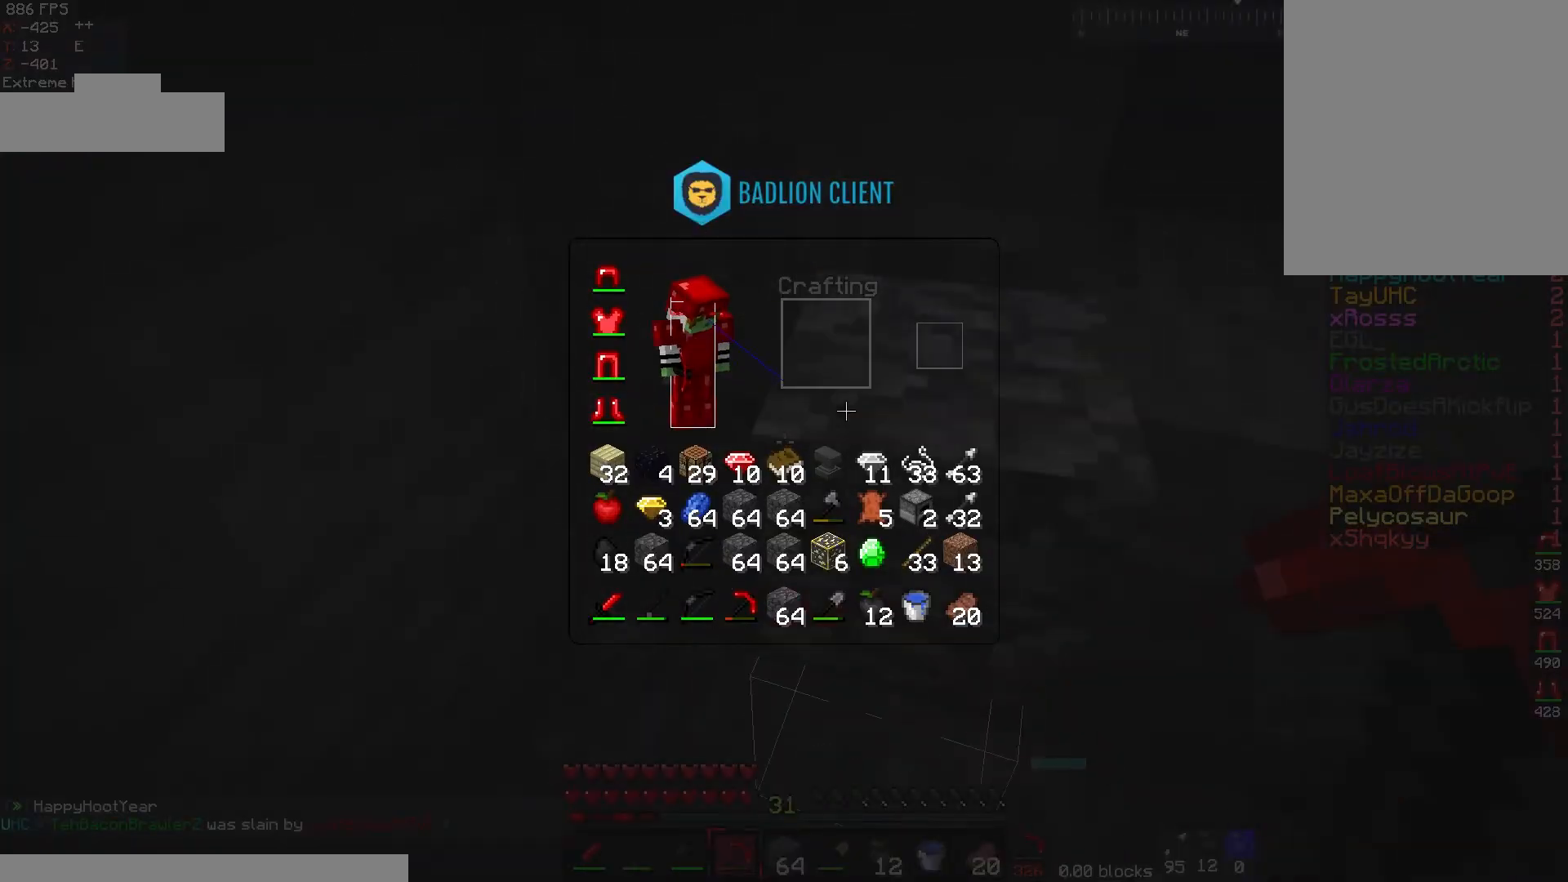
{"keys": [], "mouse": [], "events": []}
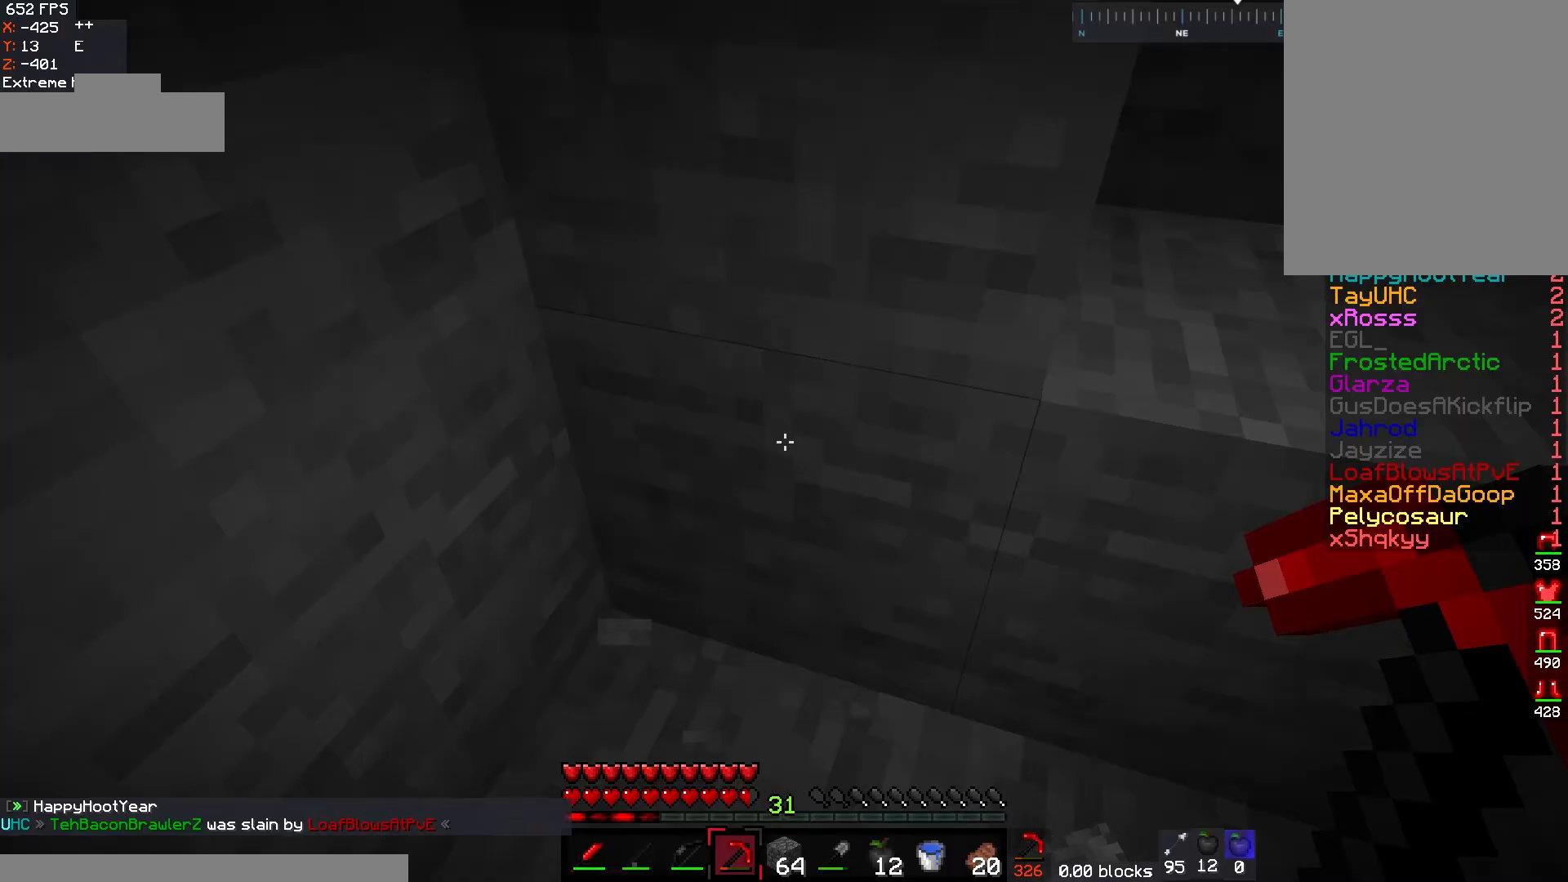
{"keys": [], "mouse": [], "events": []}
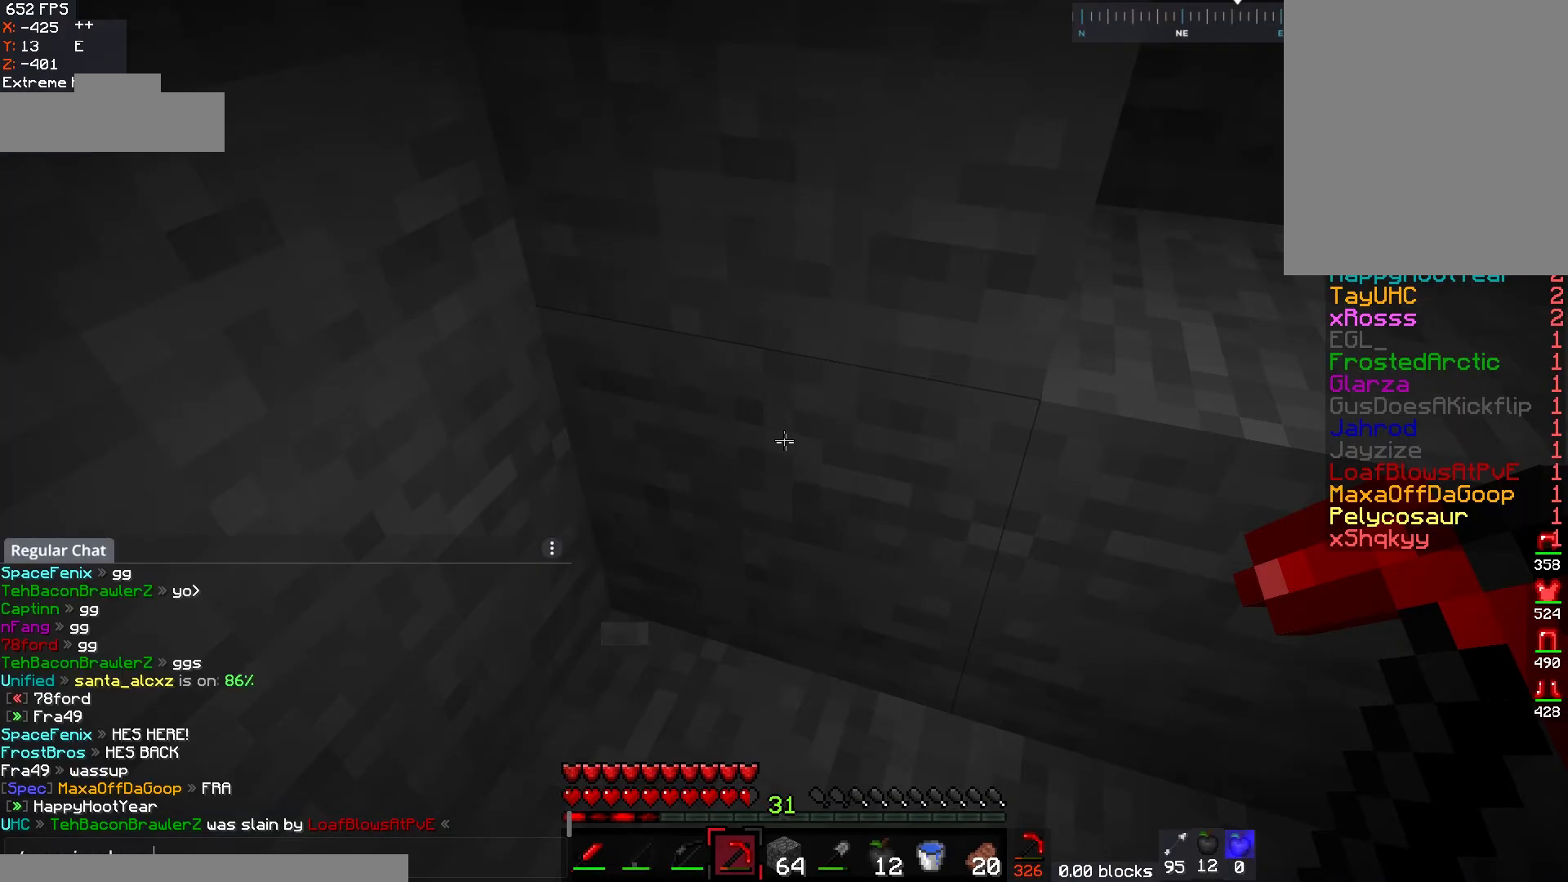
{"keys": [], "mouse": [], "events": []}
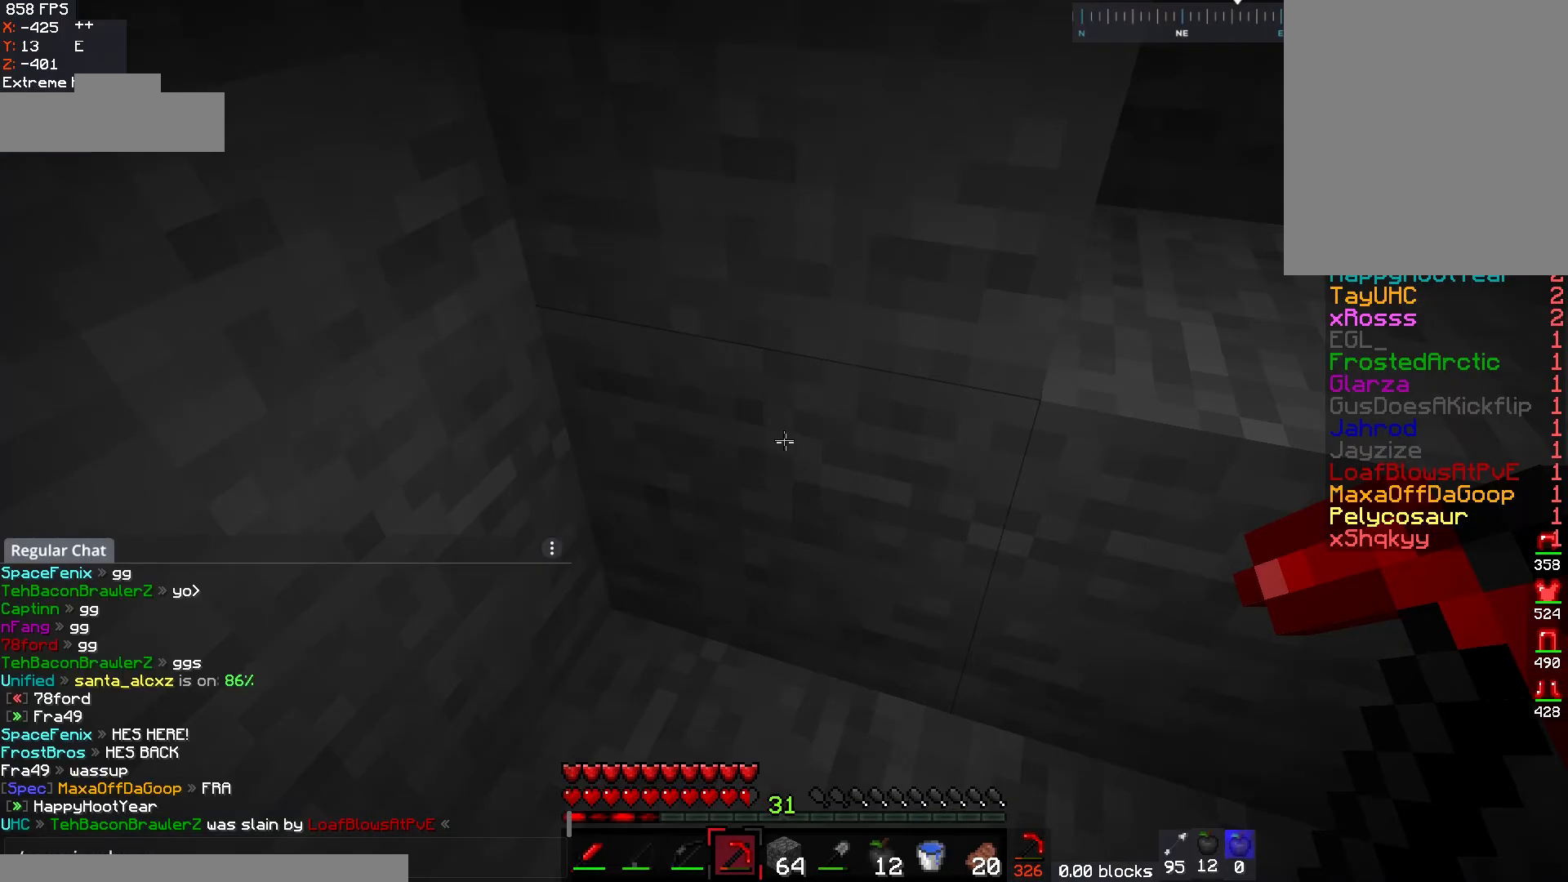
{"keys": [], "mouse": [], "events": []}
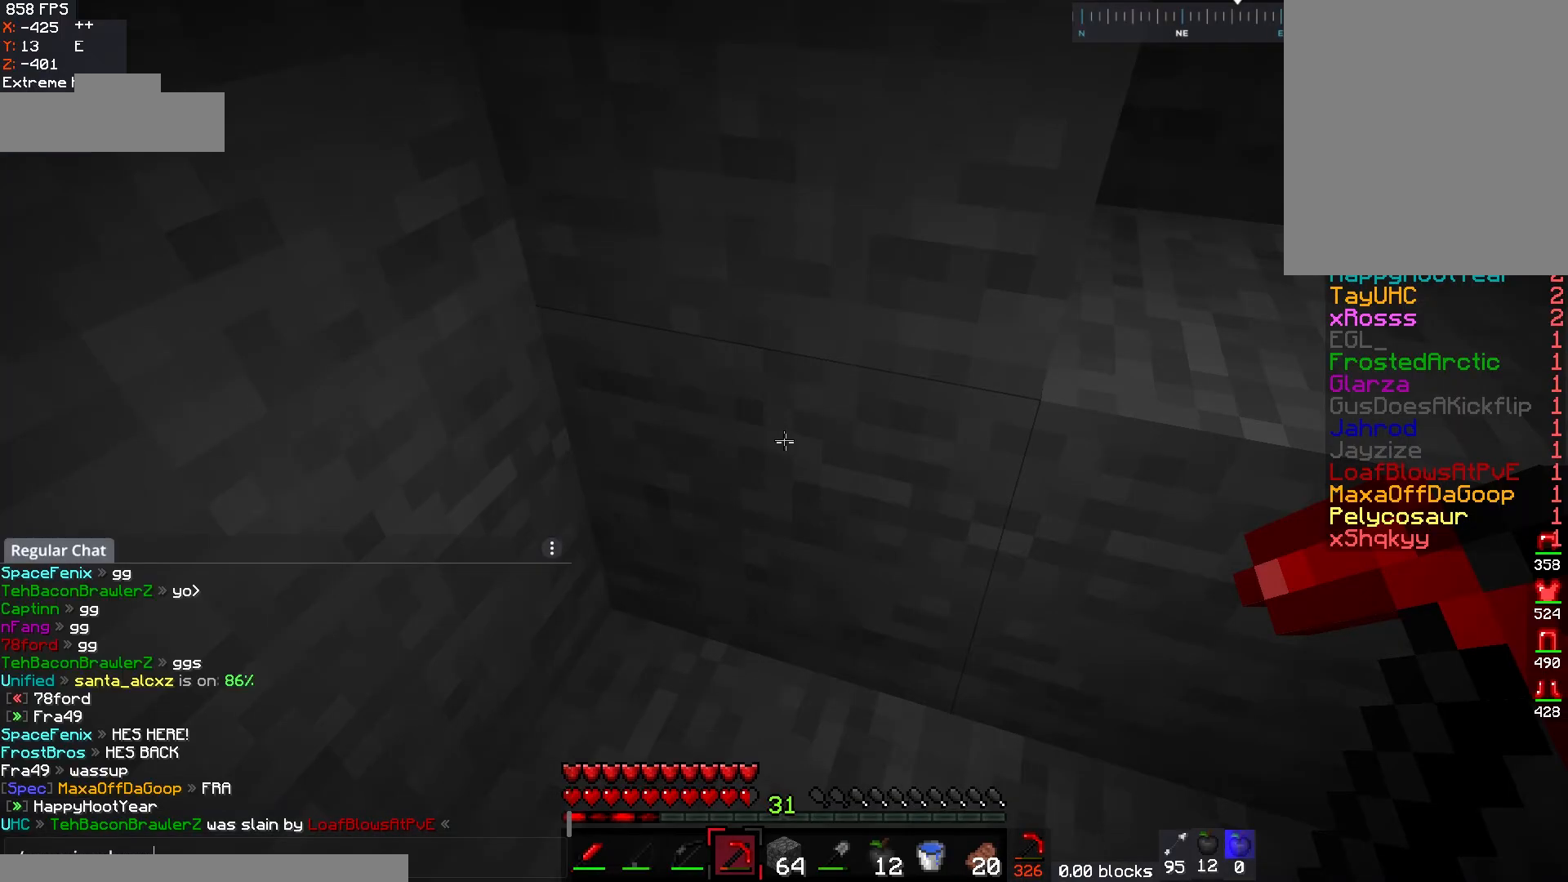
{"keys": [], "mouse": [], "events": []}
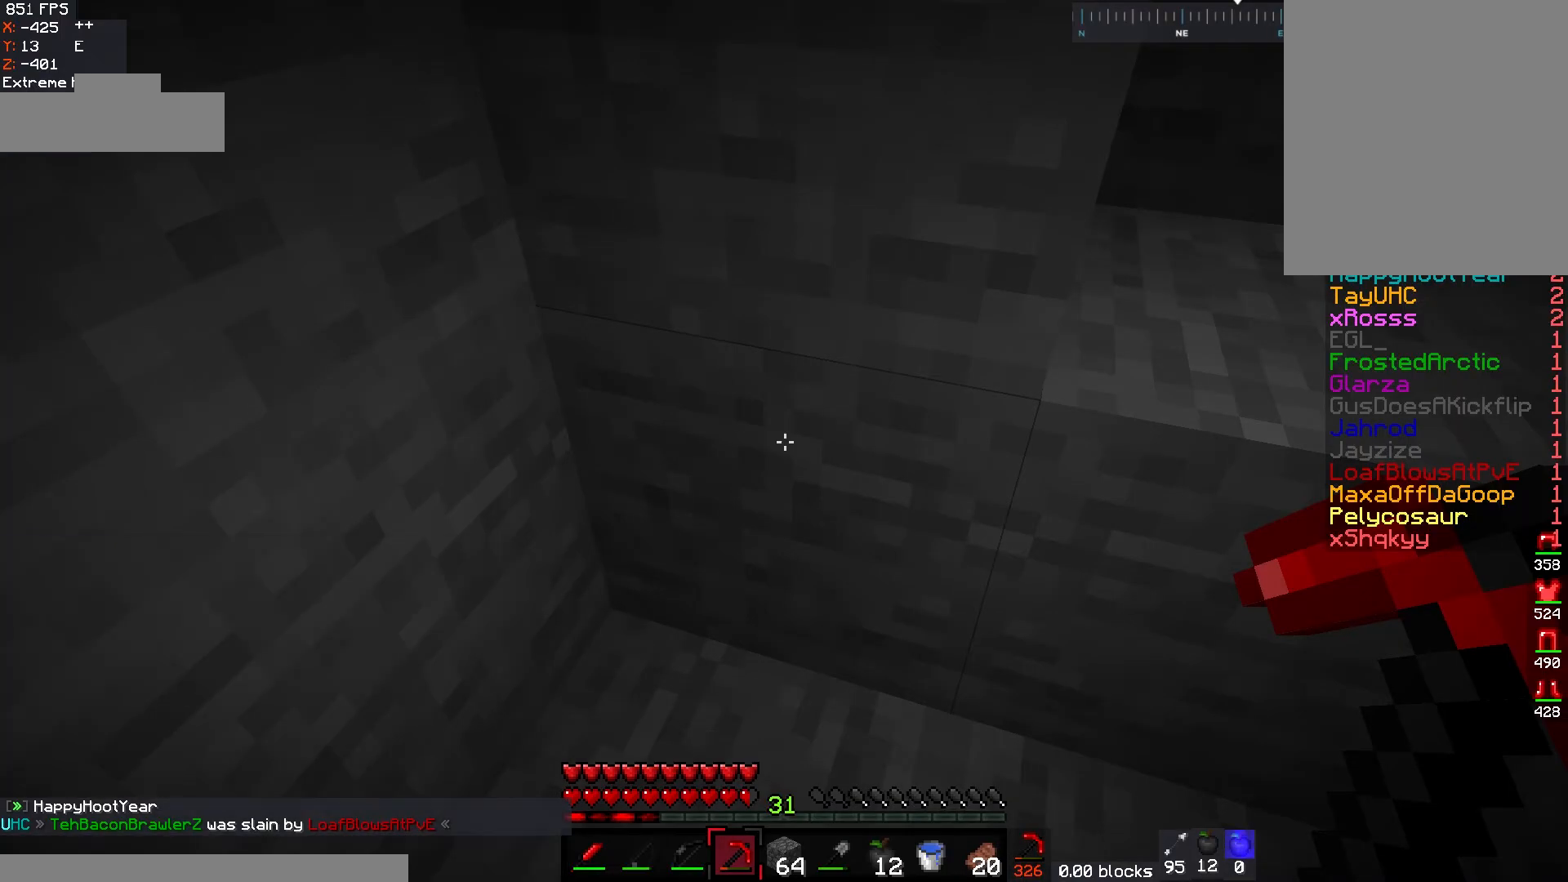
{"keys": [], "mouse": [], "events": []}
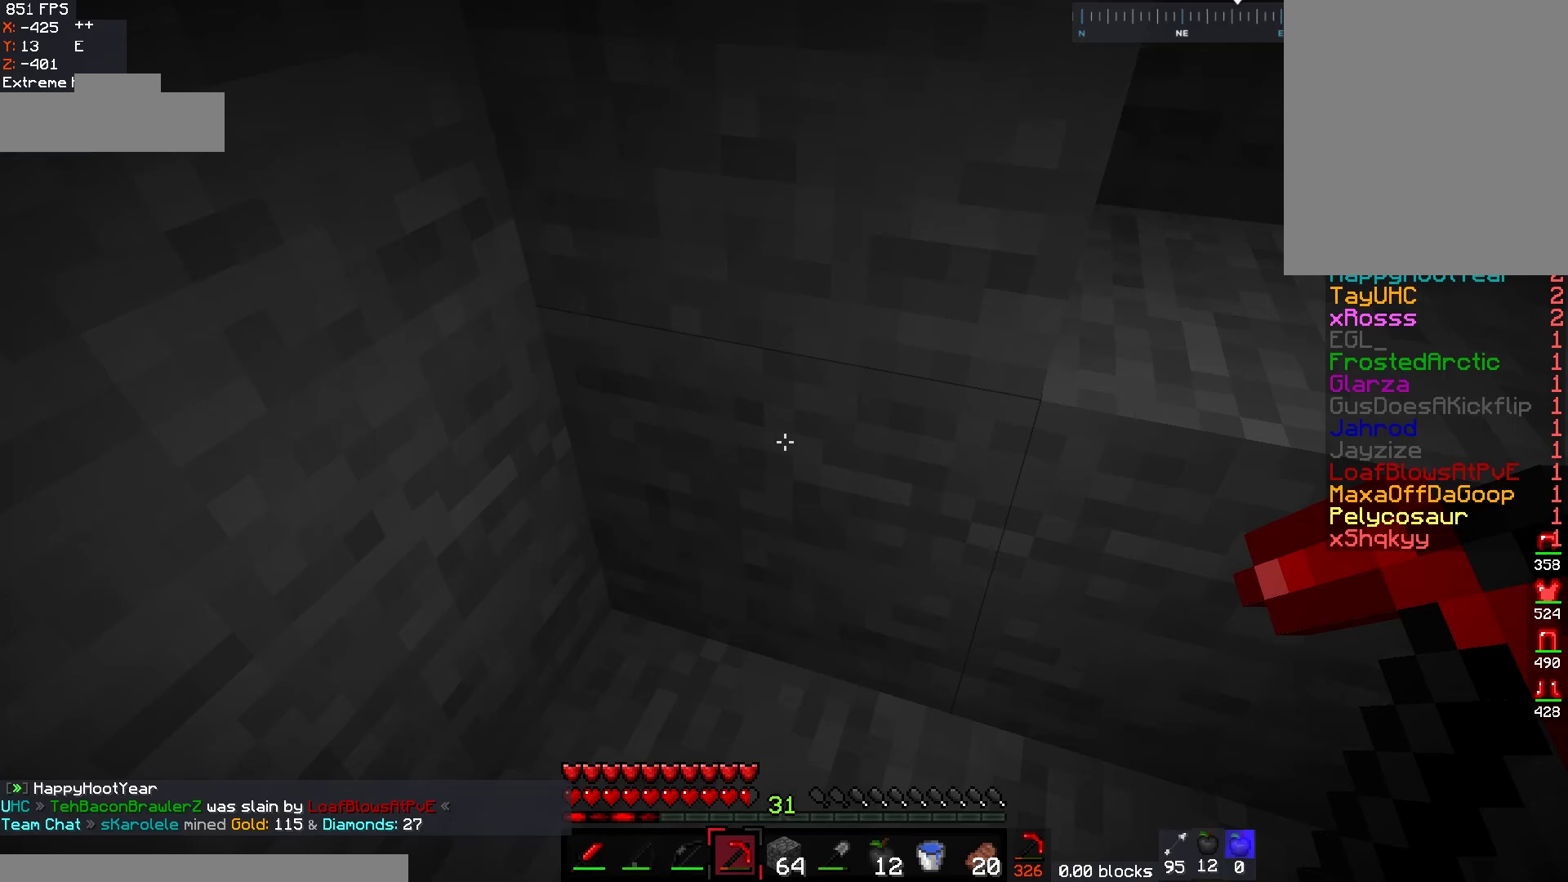
{"keys": [], "mouse": [], "events": []}
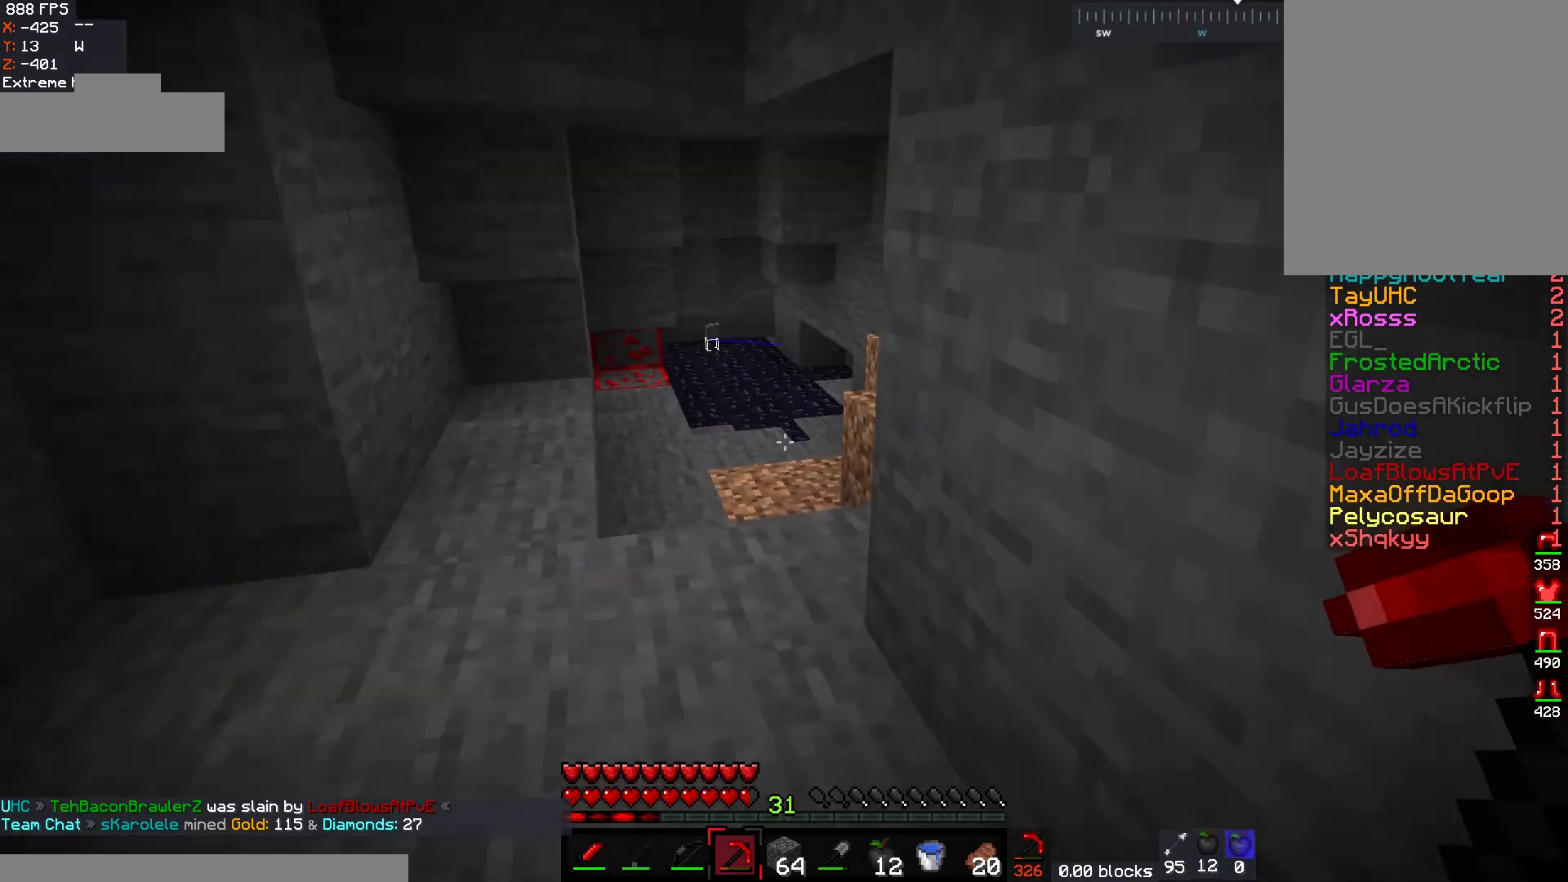
{"keys": ["w"], "mouse": [], "events": [[50, "w", "down"]]}
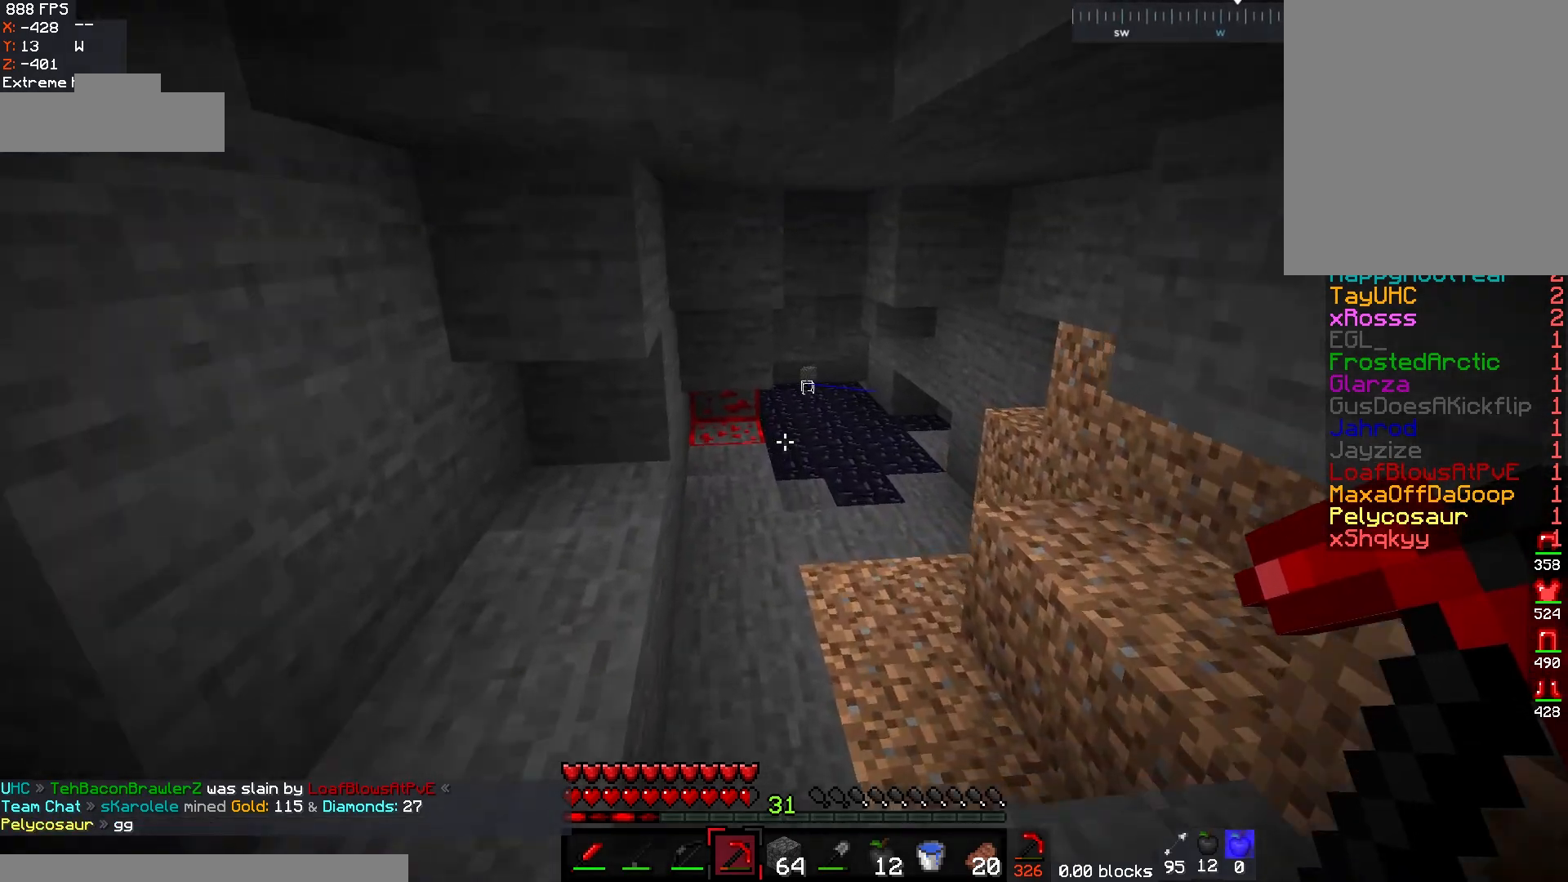
{"keys": ["w"], "mouse": [], "events": []}
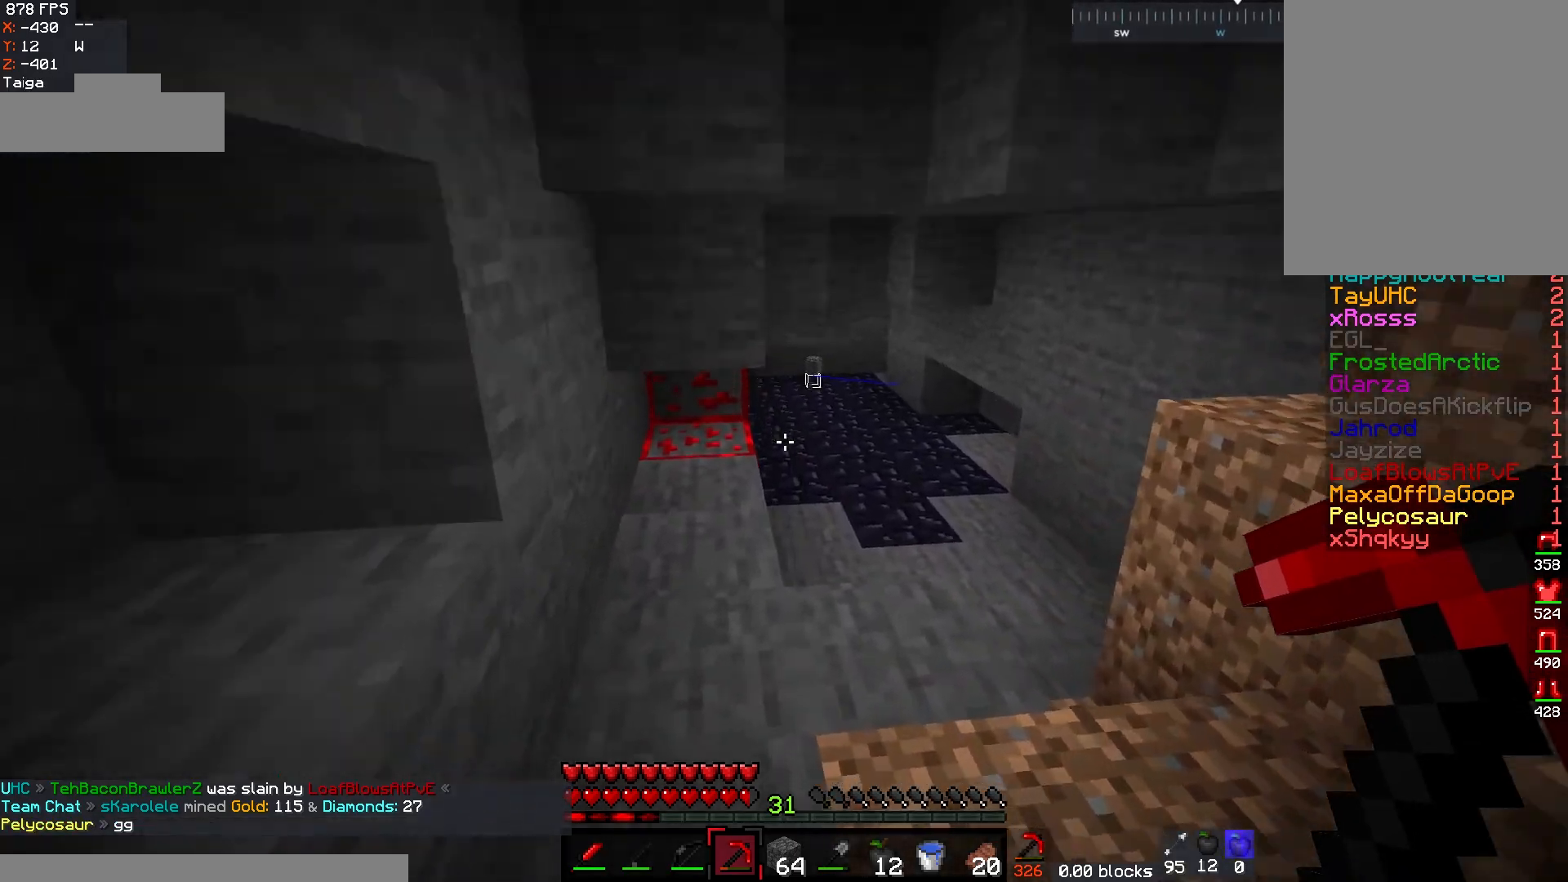
{"keys": ["d", "w"], "mouse": [], "events": [[133, "d", "down"]]}
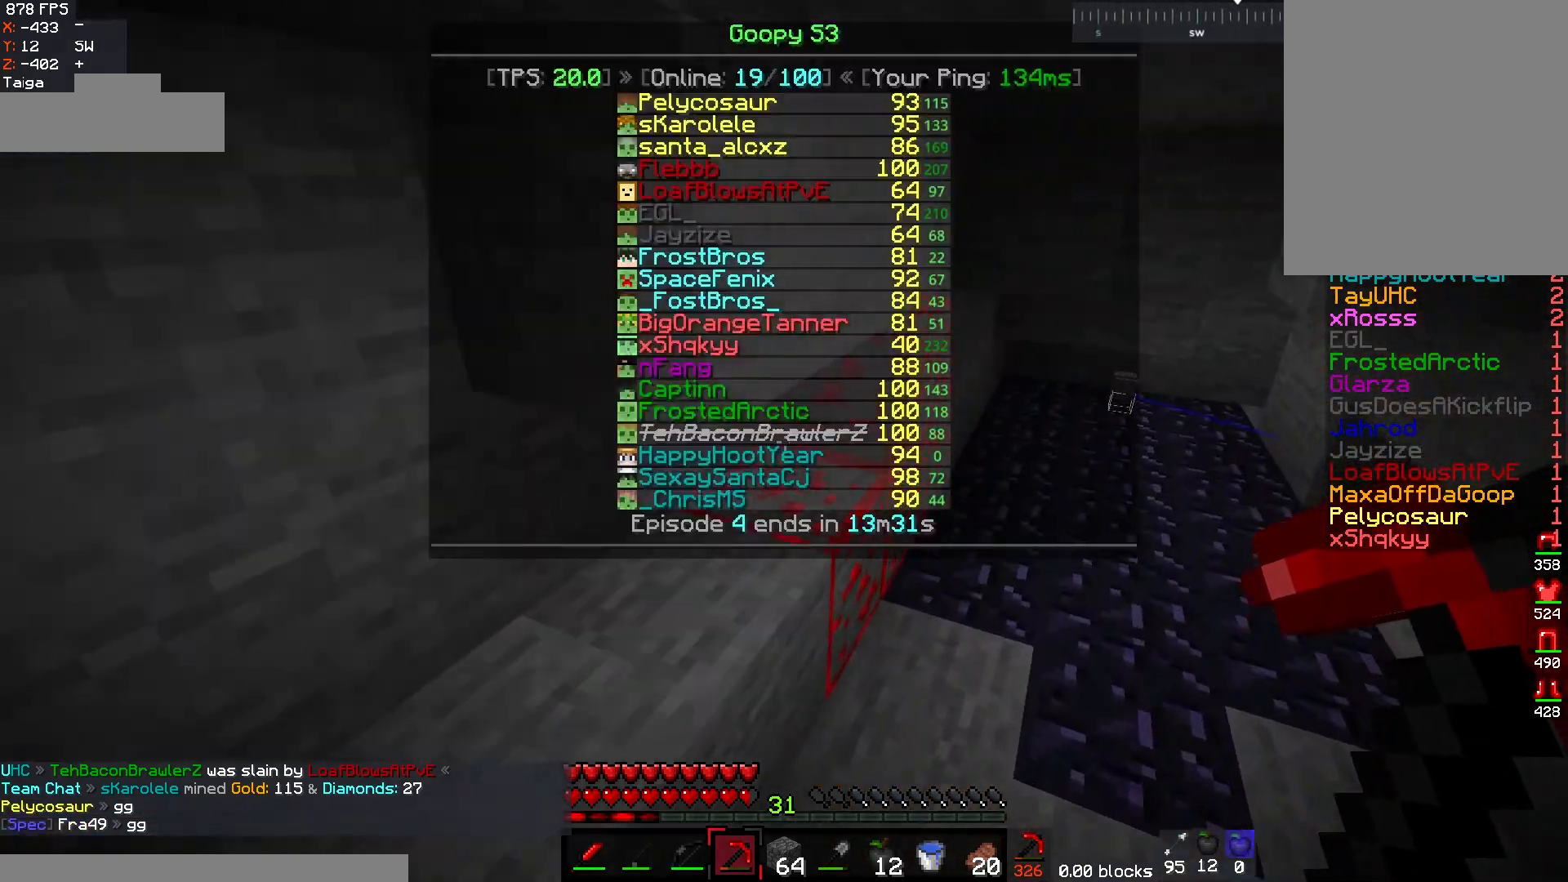
{"keys": [], "mouse": ["left"], "events": [[250, "w", "up"], [267, "mouse_left", "down"], [283, "d", "up"]]}
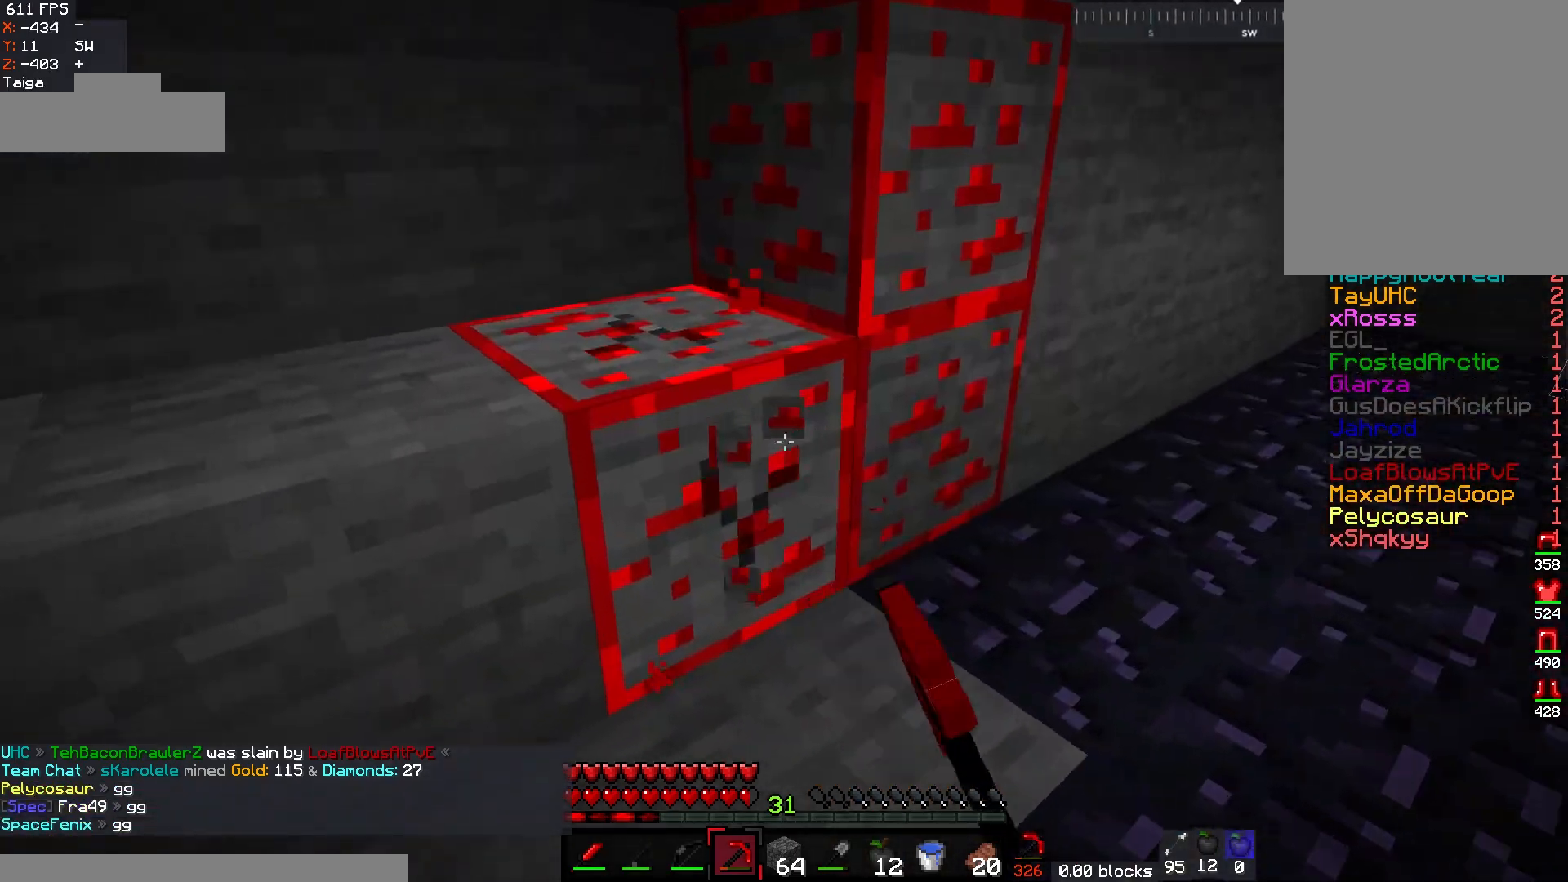
{"keys": [], "mouse": ["left"], "events": []}
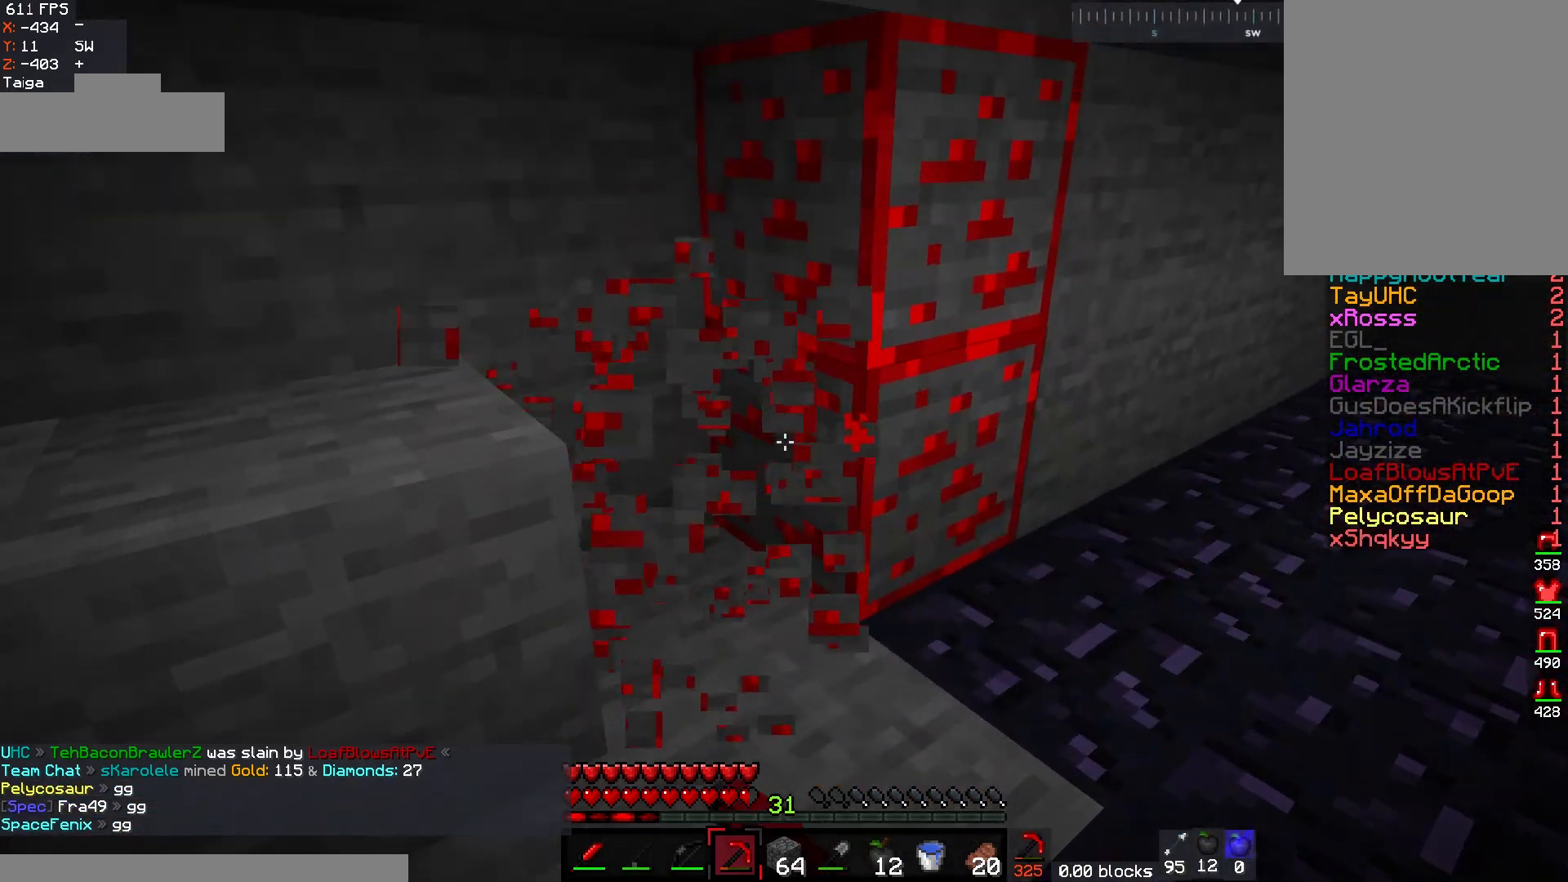
{"keys": [], "mouse": ["left"], "events": []}
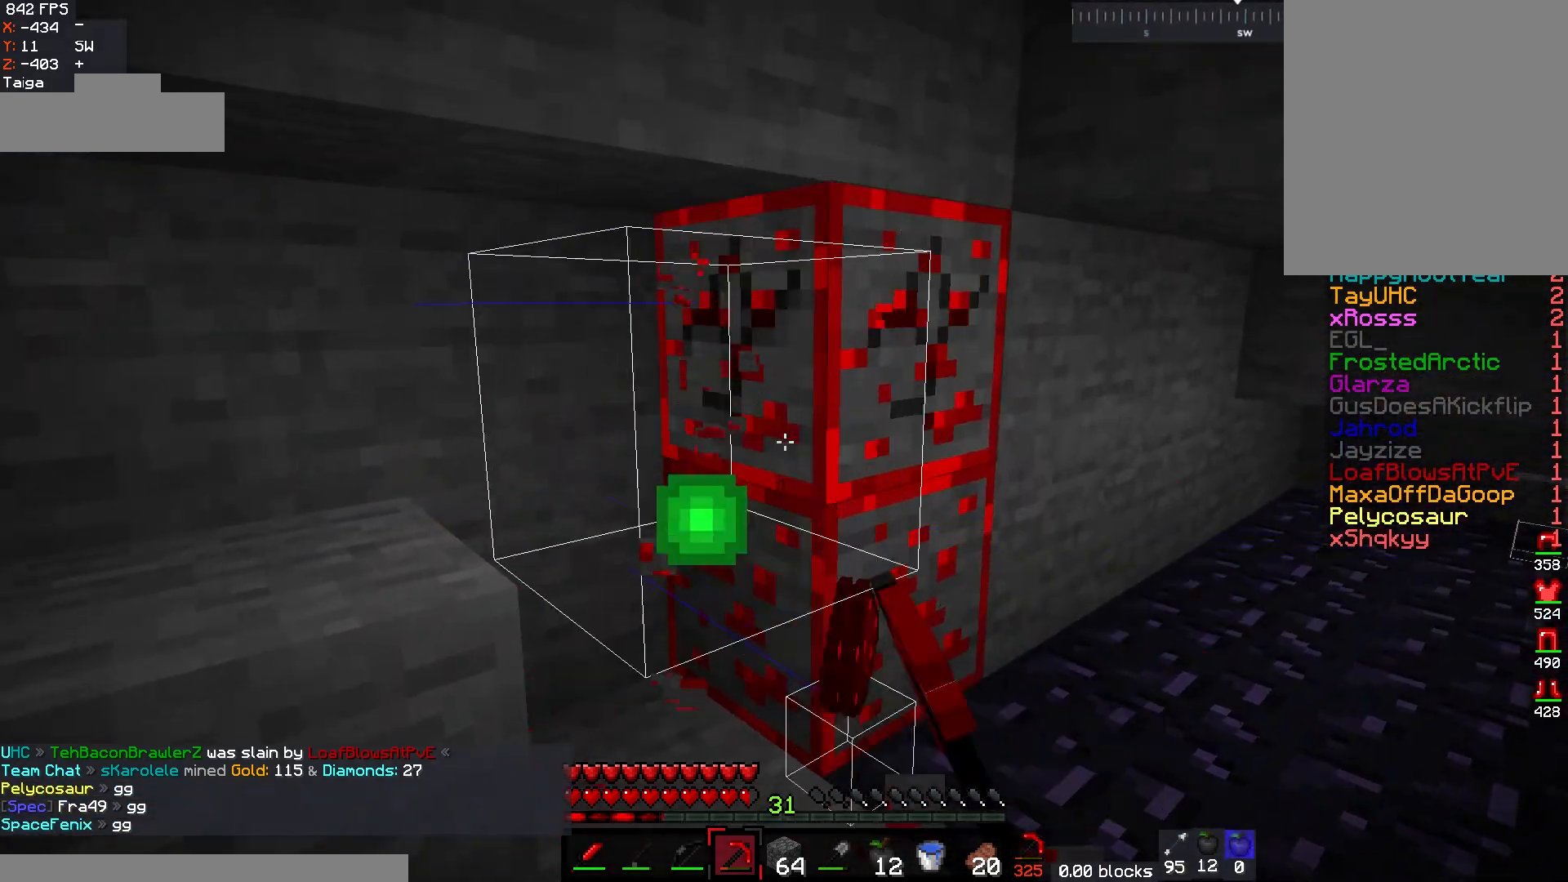
{"keys": [], "mouse": ["left"], "events": []}
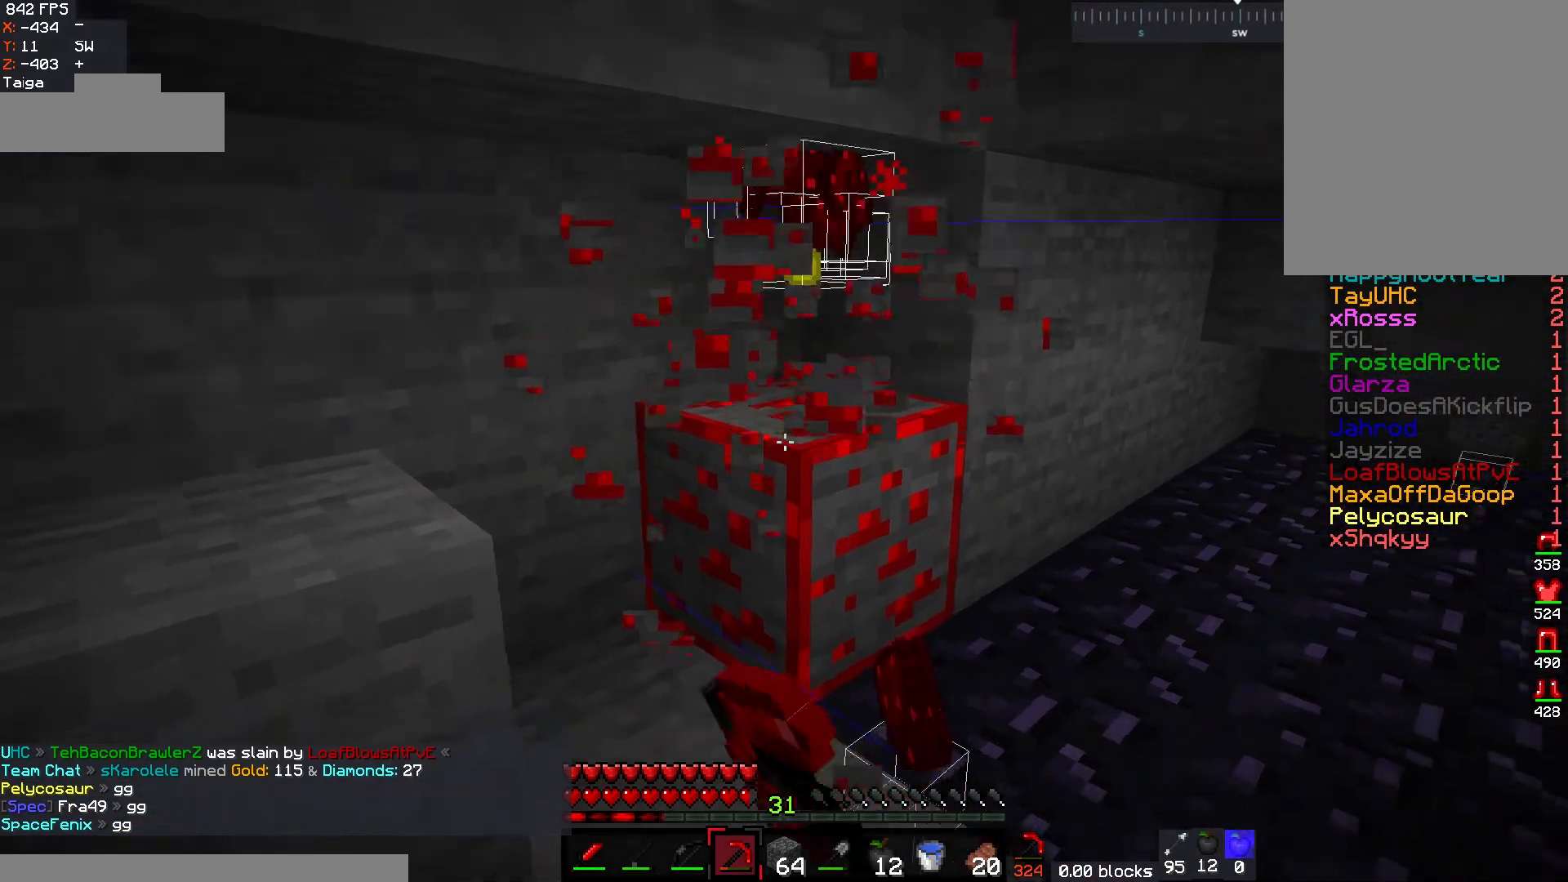
{"keys": [], "mouse": ["left"], "events": []}
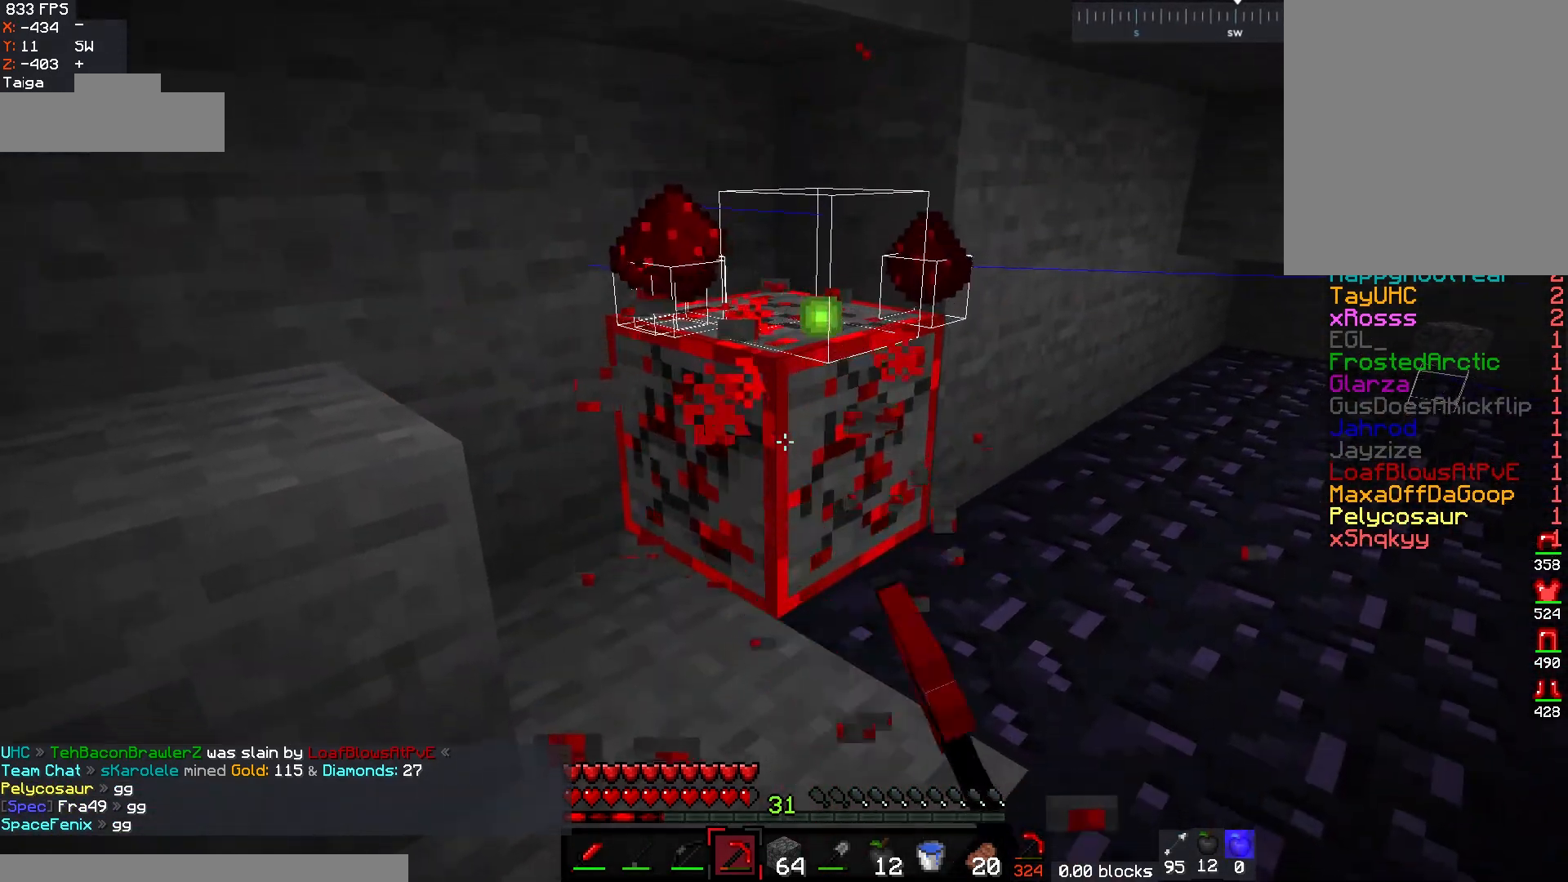
{"keys": [], "mouse": ["left"], "events": [[83, "w", "down"], [117, "d", "down"], [333, "d", "up"], [383, "w", "up"]]}
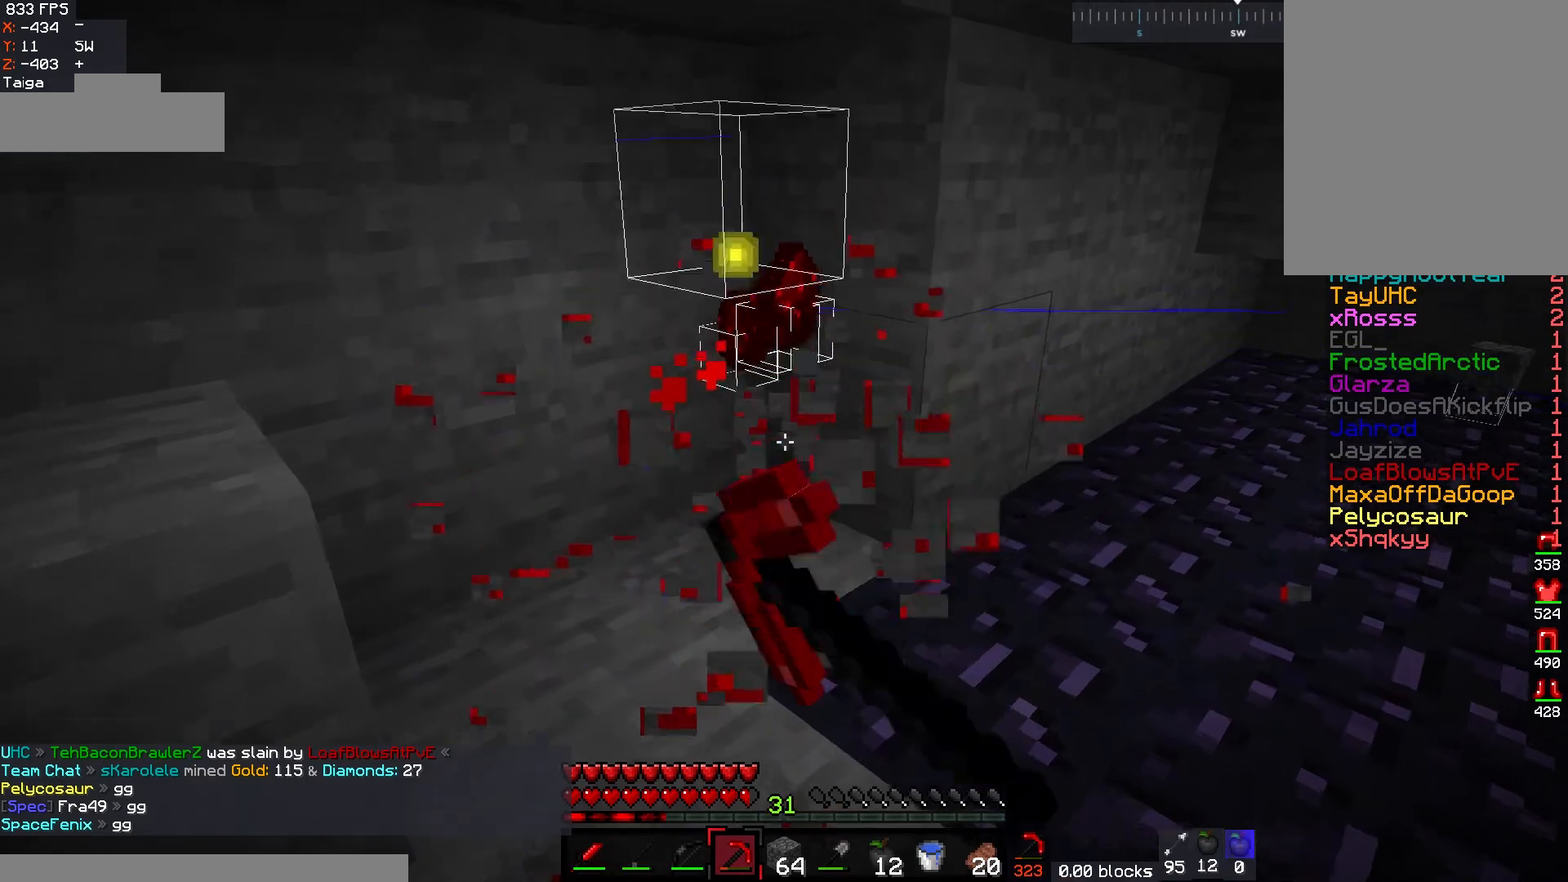
{"keys": ["a", "w"], "mouse": [], "events": [[83, "mouse_left", "up"], [400, "a", "down"], [417, "w", "down"]]}
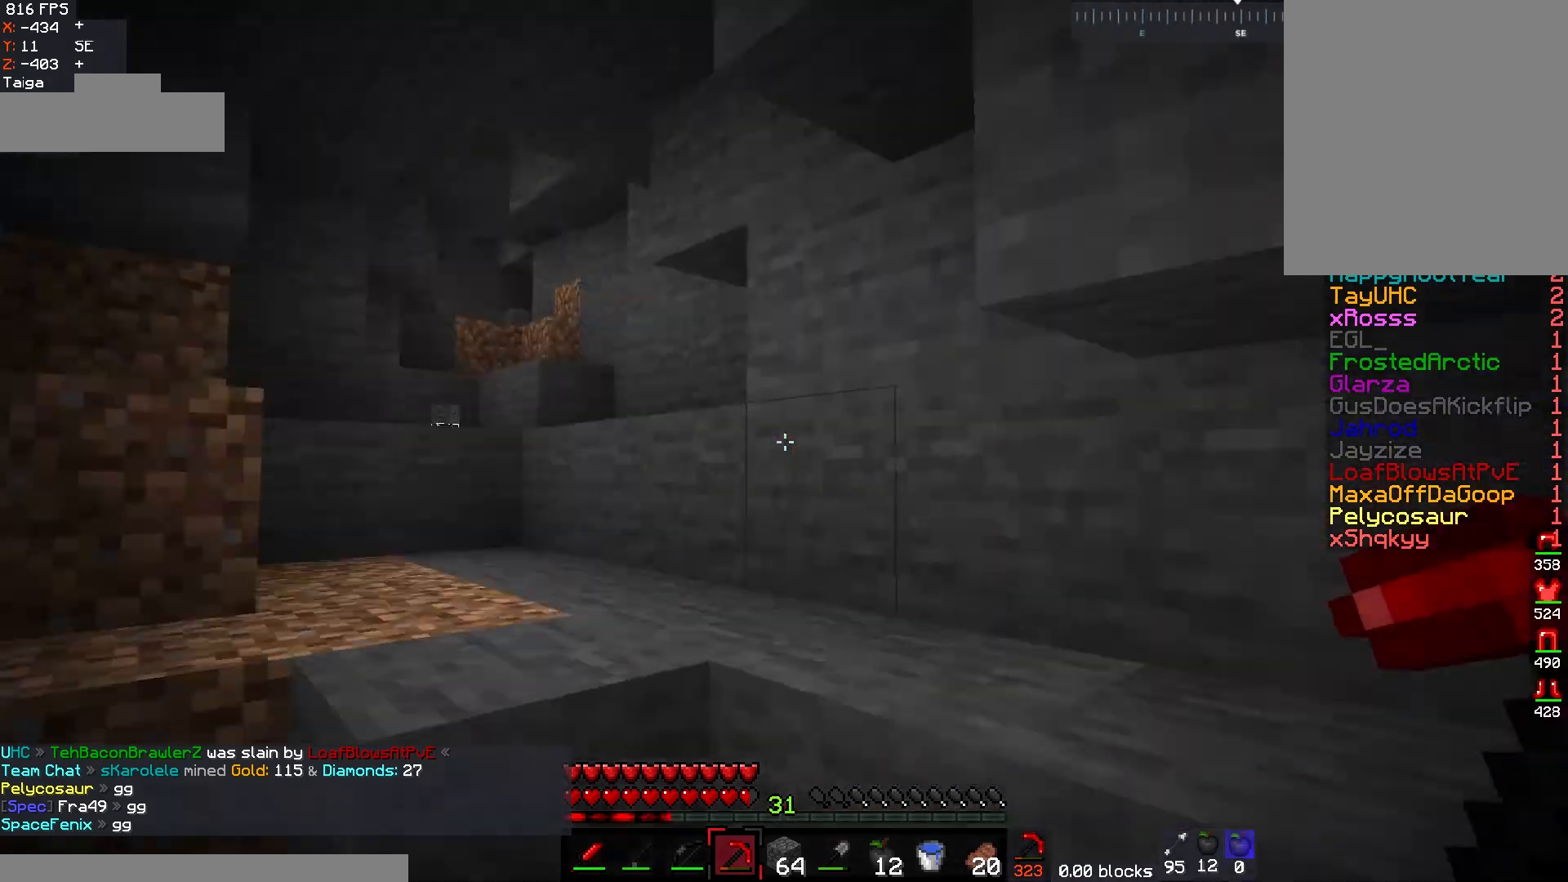
{"keys": ["a", "w"], "mouse": [], "events": [[117, "a", "up"], [217, "a", "down"]]}
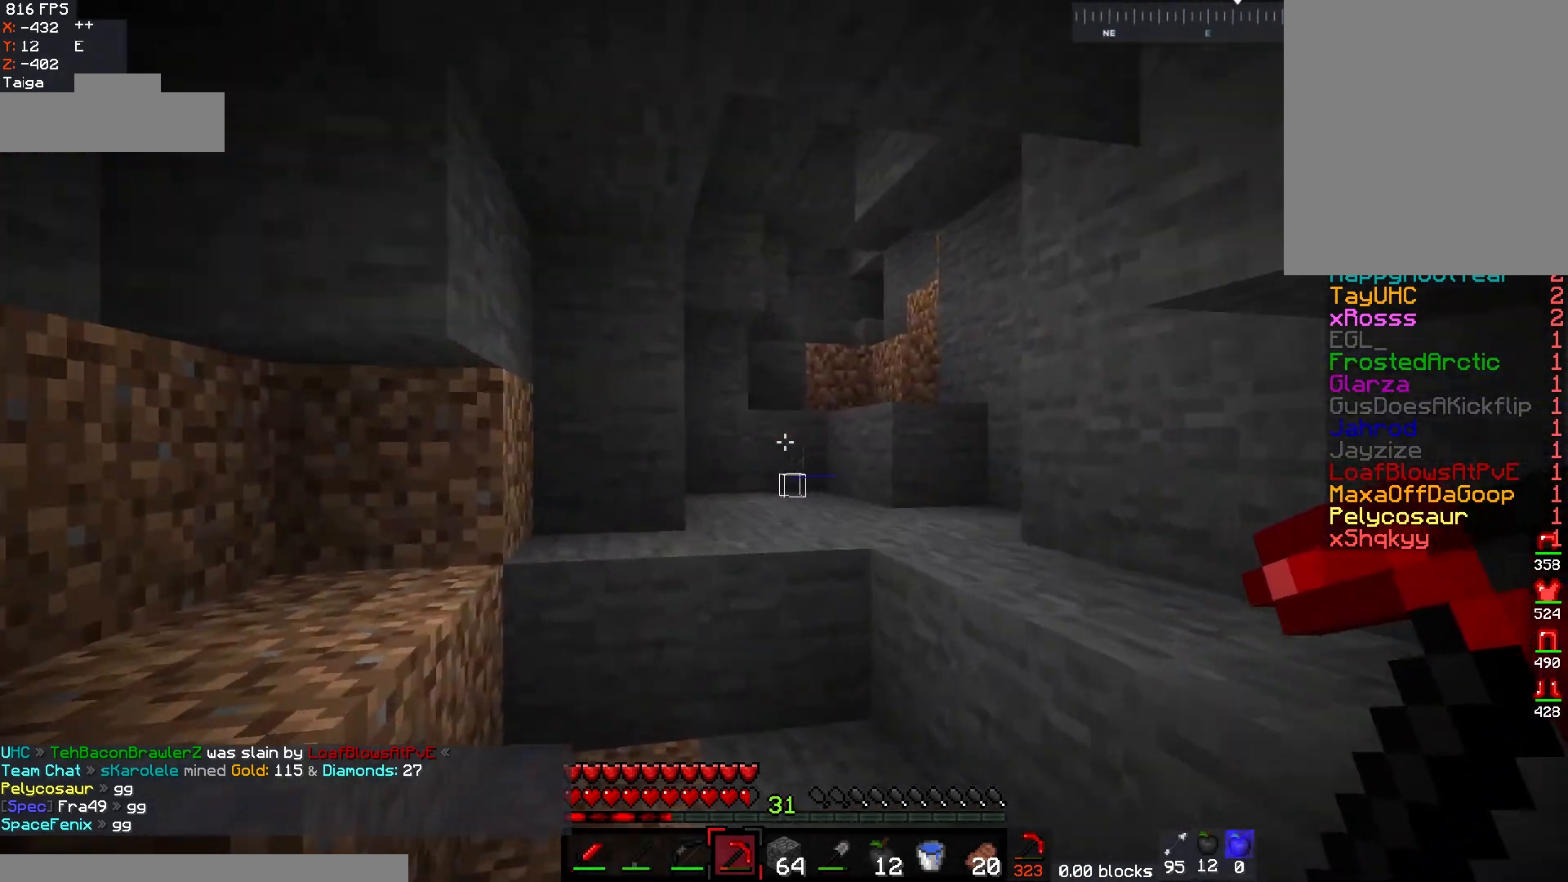
{"keys": ["d", "w"], "mouse": [], "events": [[50, "a", "up"], [317, "d", "down"]]}
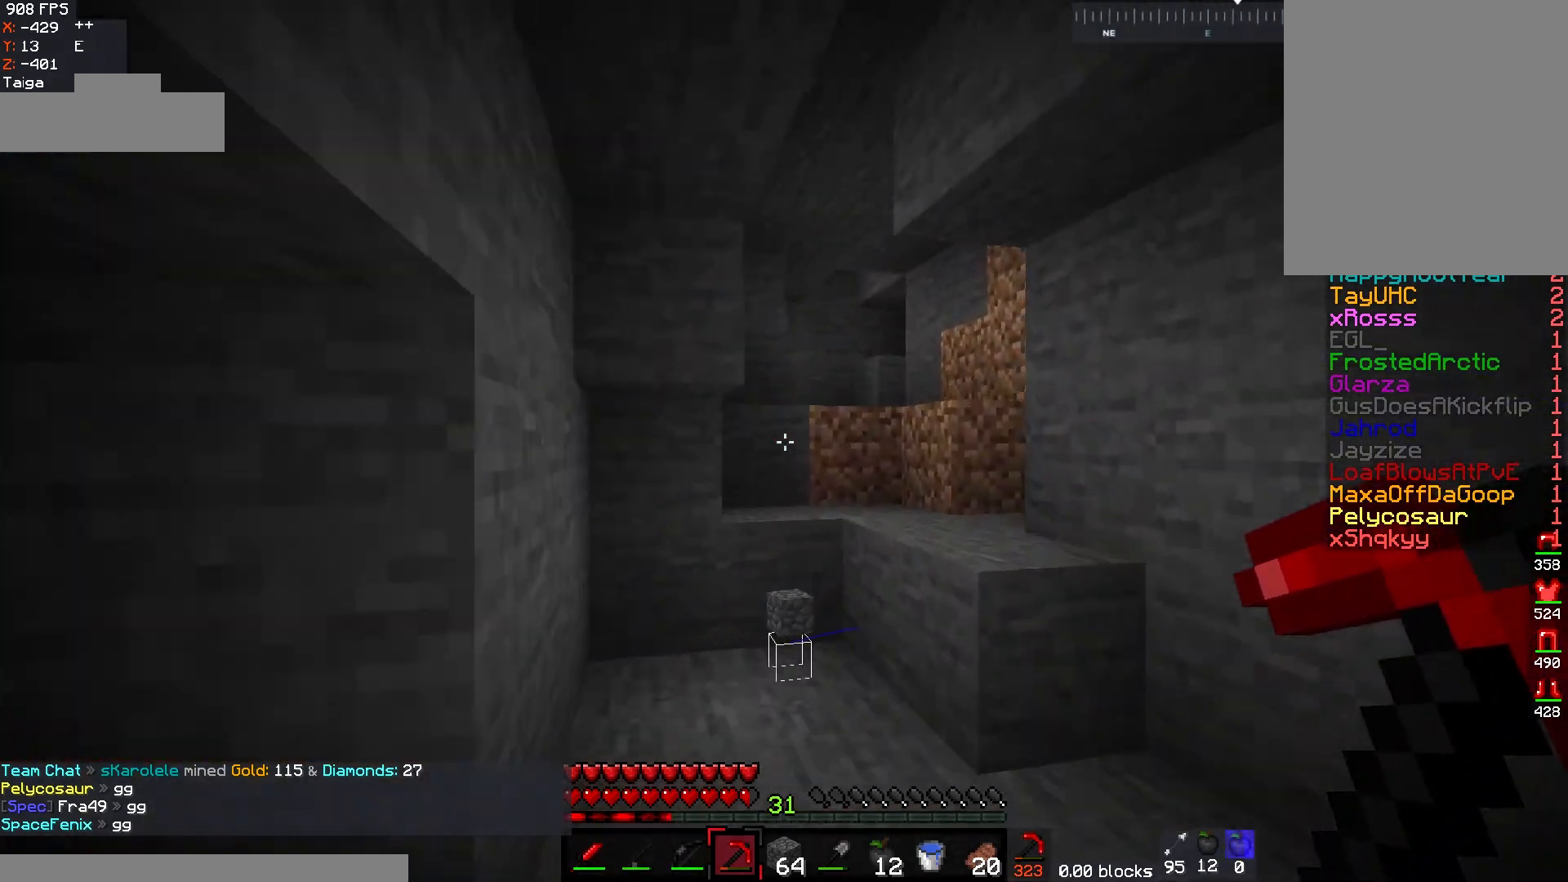
{"keys": ["w"], "mouse": [], "events": [[67, "d", "up"]]}
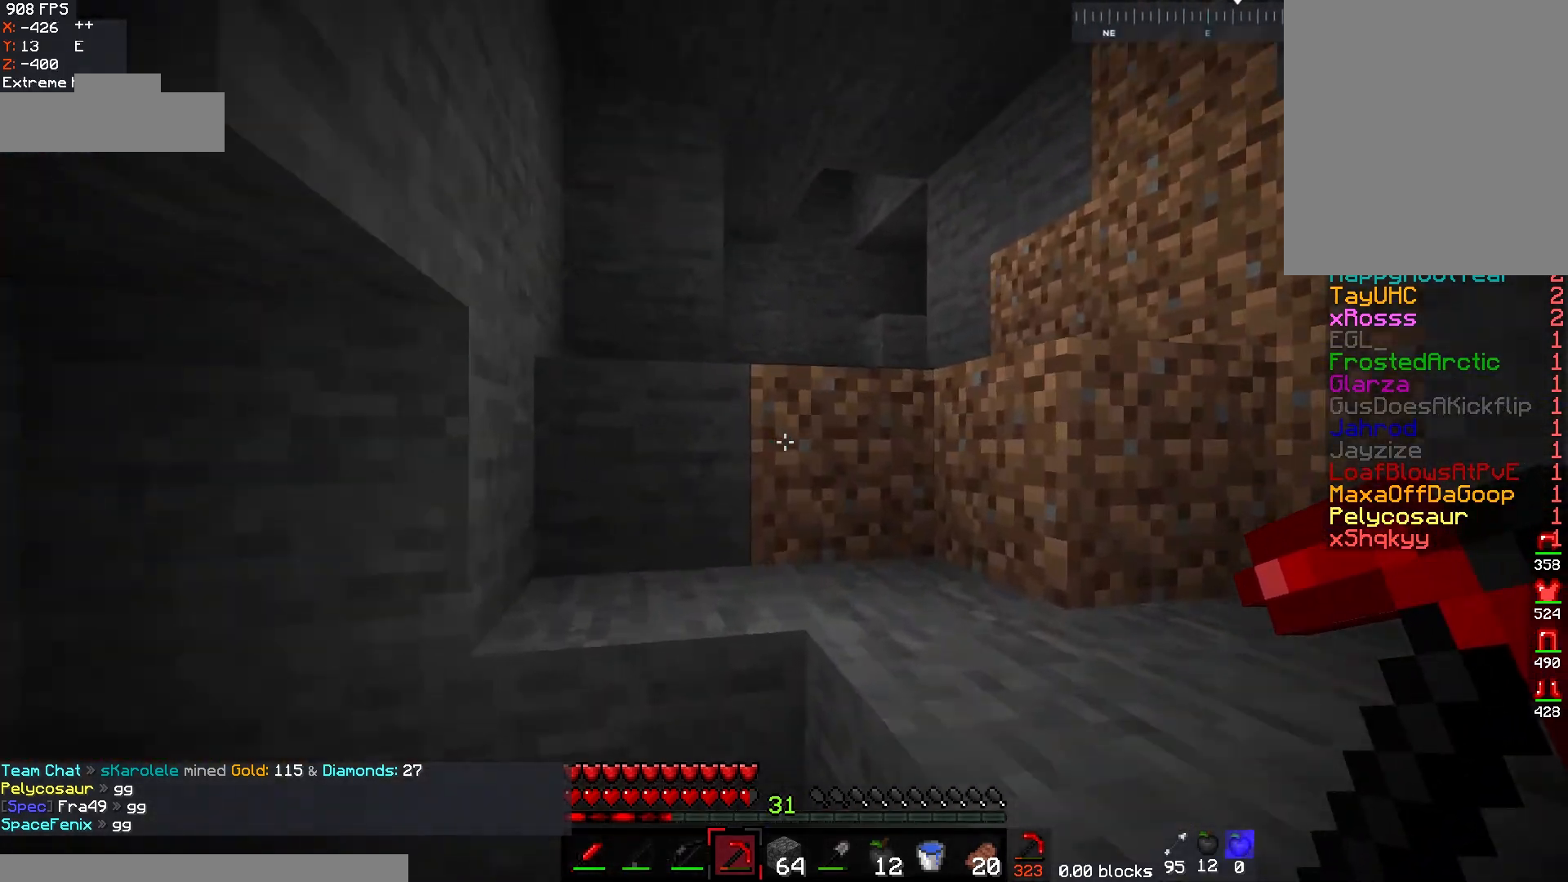
{"keys": [], "mouse": [], "events": [[433, "w", "up"]]}